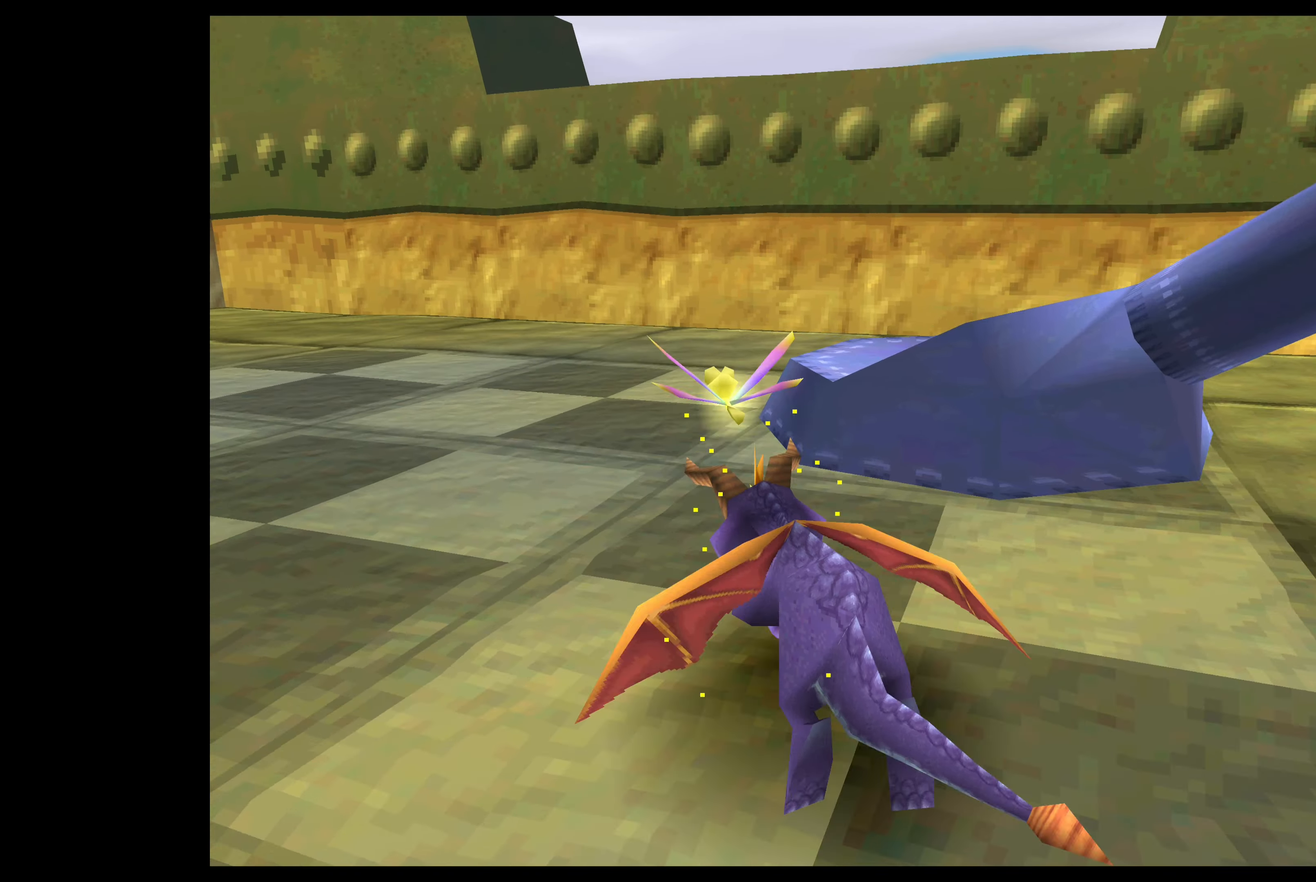
Gameplay with a controller (PlayStation layout); each line is a JSON object with the inputs held at the frame after it. "events" lists button and stick changes between this image and that frame as [ms after this image, input, new state], when the widget could be followed in between. Not read: L2 L3 R2 R3 right_stick.
{"buttons": ["SQUARE"], "left_stick": "up-left", "events": []}
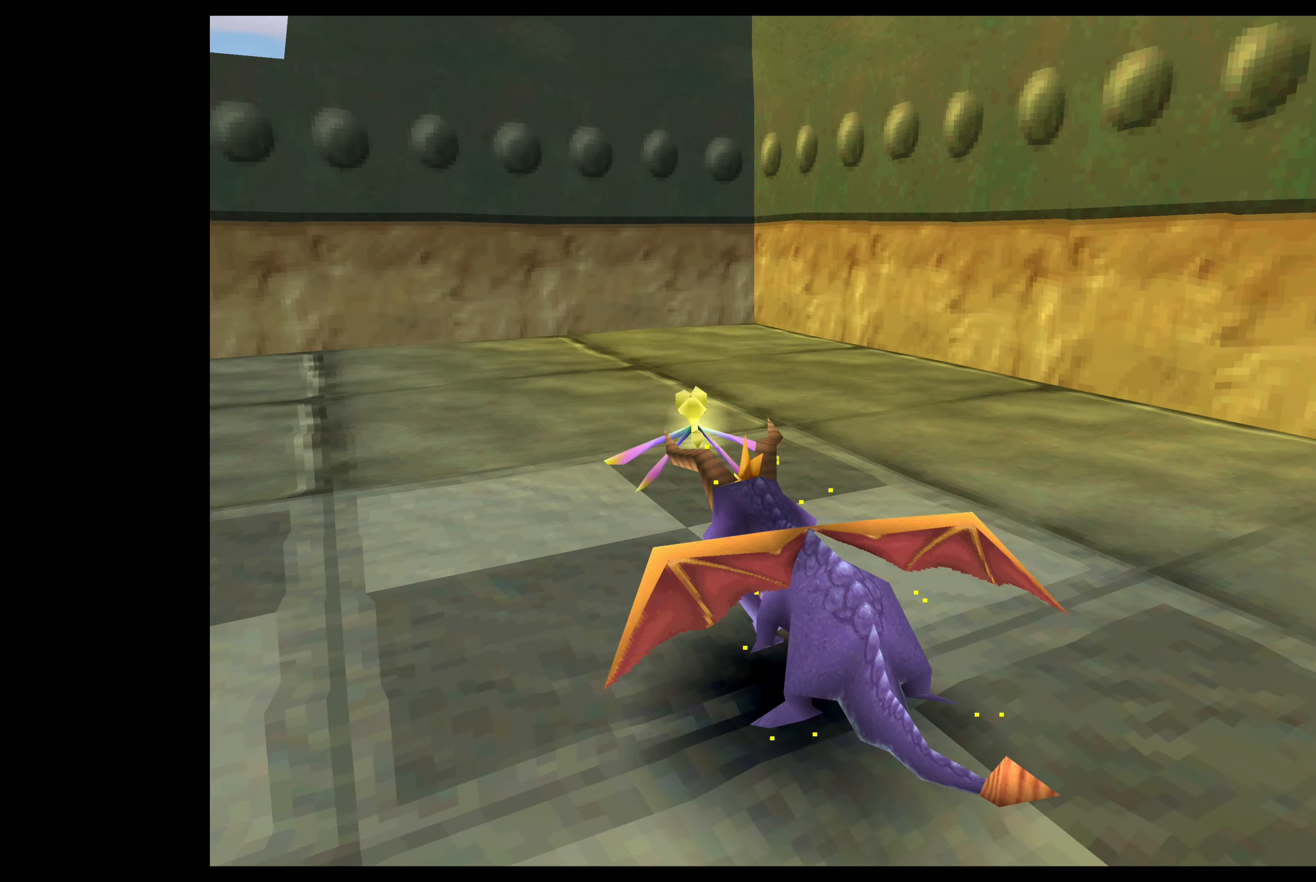
{"buttons": [], "left_stick": "up-left", "events": [[300, "SQUARE", "up"]]}
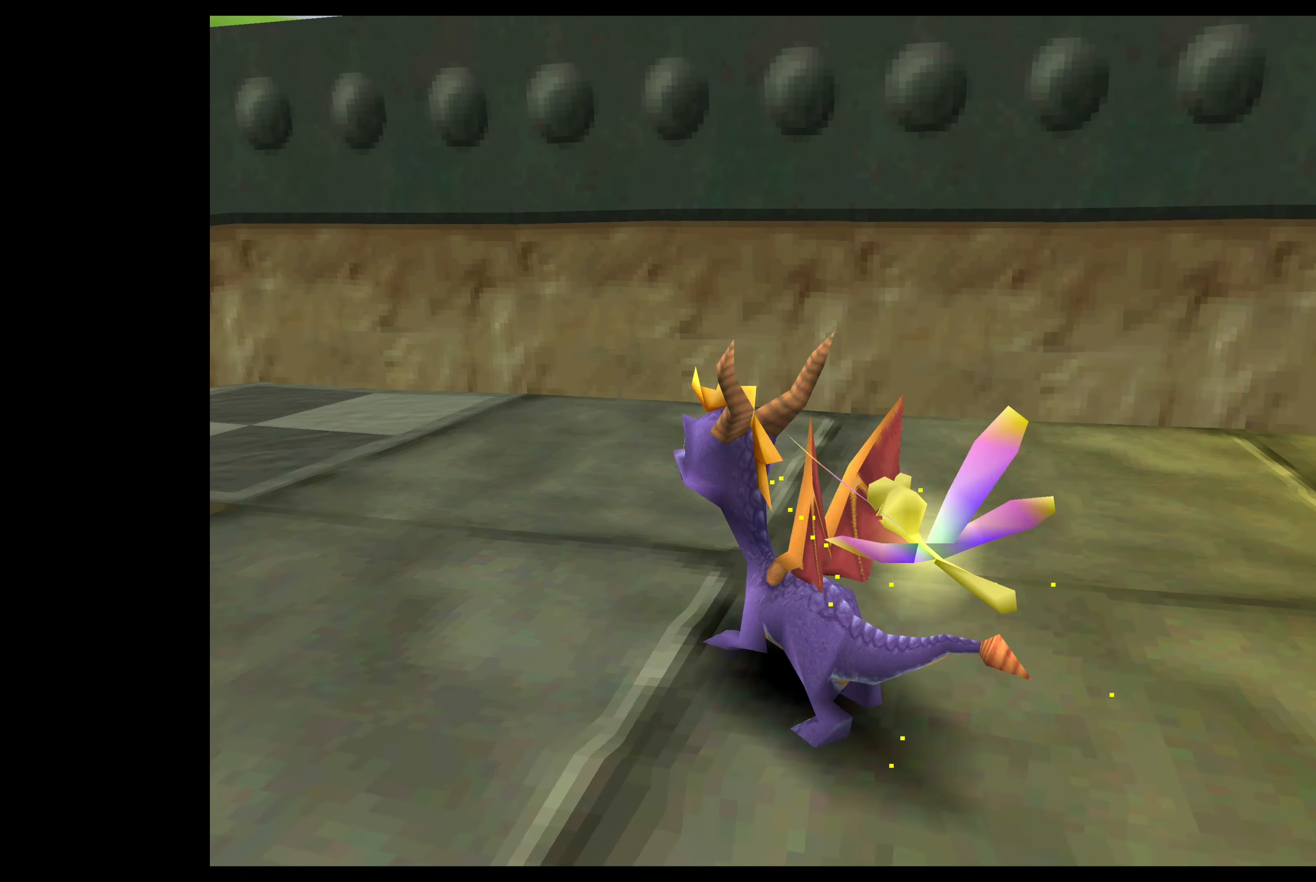
{"buttons": [], "left_stick": "center", "events": [[183, "SQUARE", "down"], [434, "SQUARE", "up"], [467, "left_stick", "center"]]}
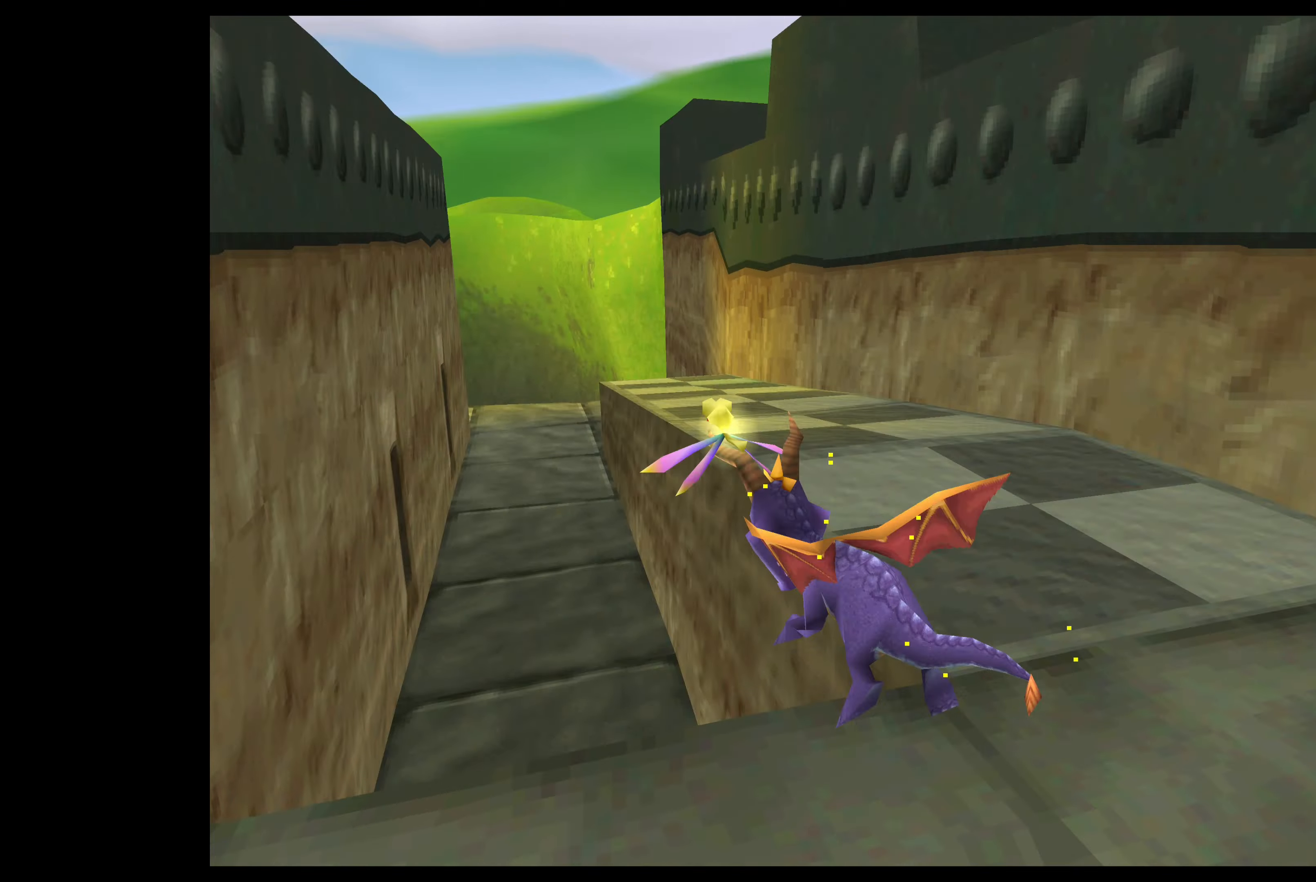
{"buttons": [], "left_stick": "up", "events": [[234, "left_stick", "up"]]}
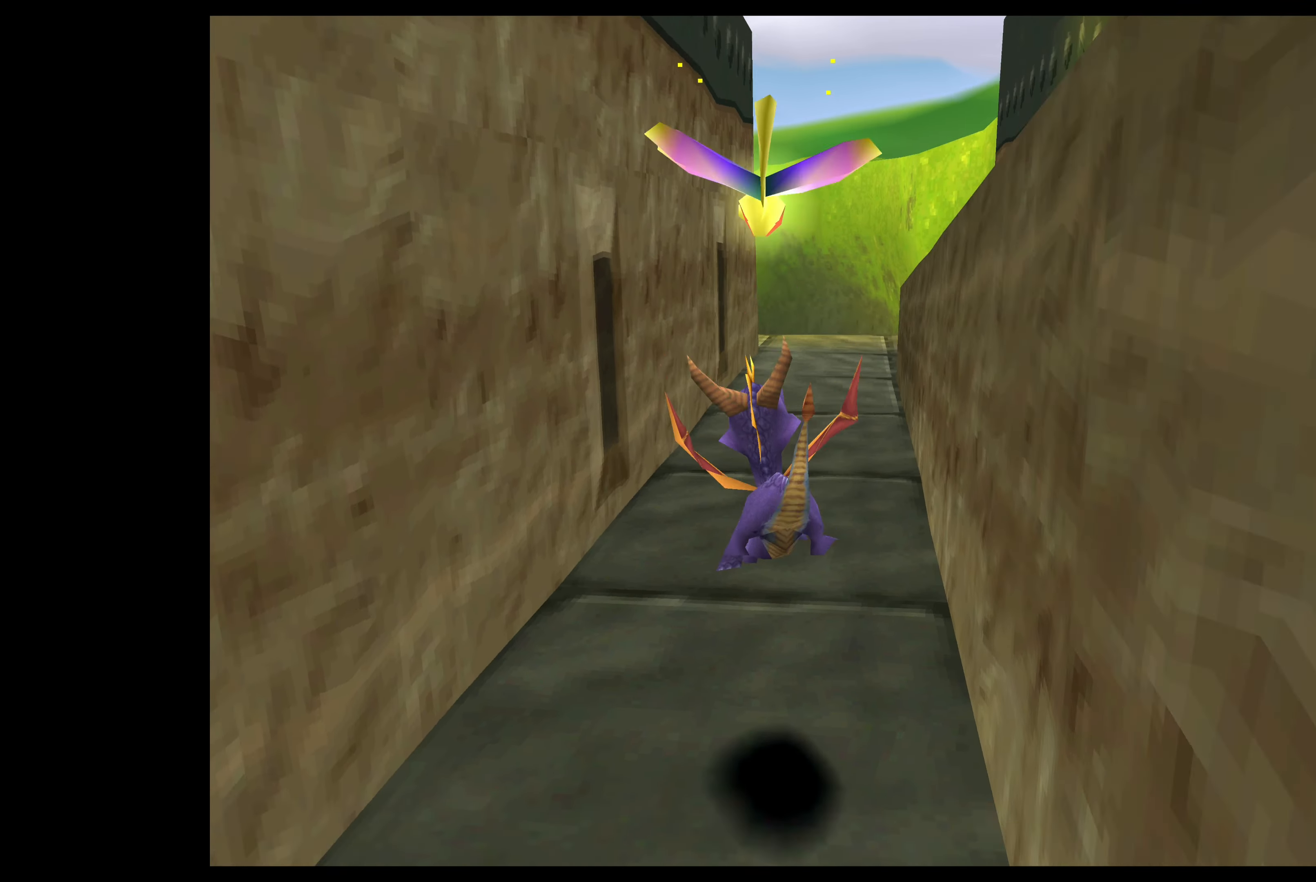
{"buttons": ["SQUARE"], "left_stick": "up", "events": [[84, "SQUARE", "down"]]}
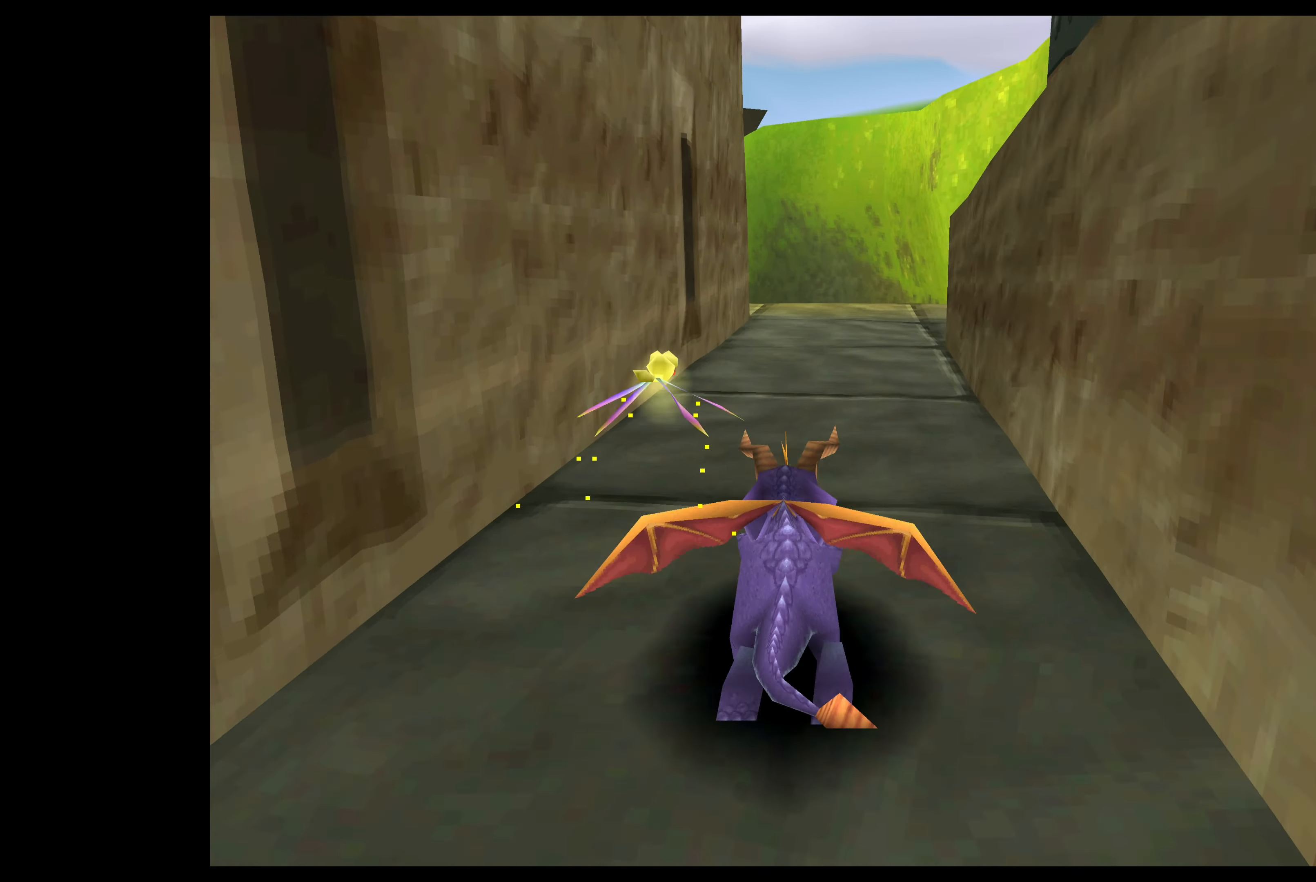
{"buttons": ["SQUARE"], "left_stick": "up", "events": []}
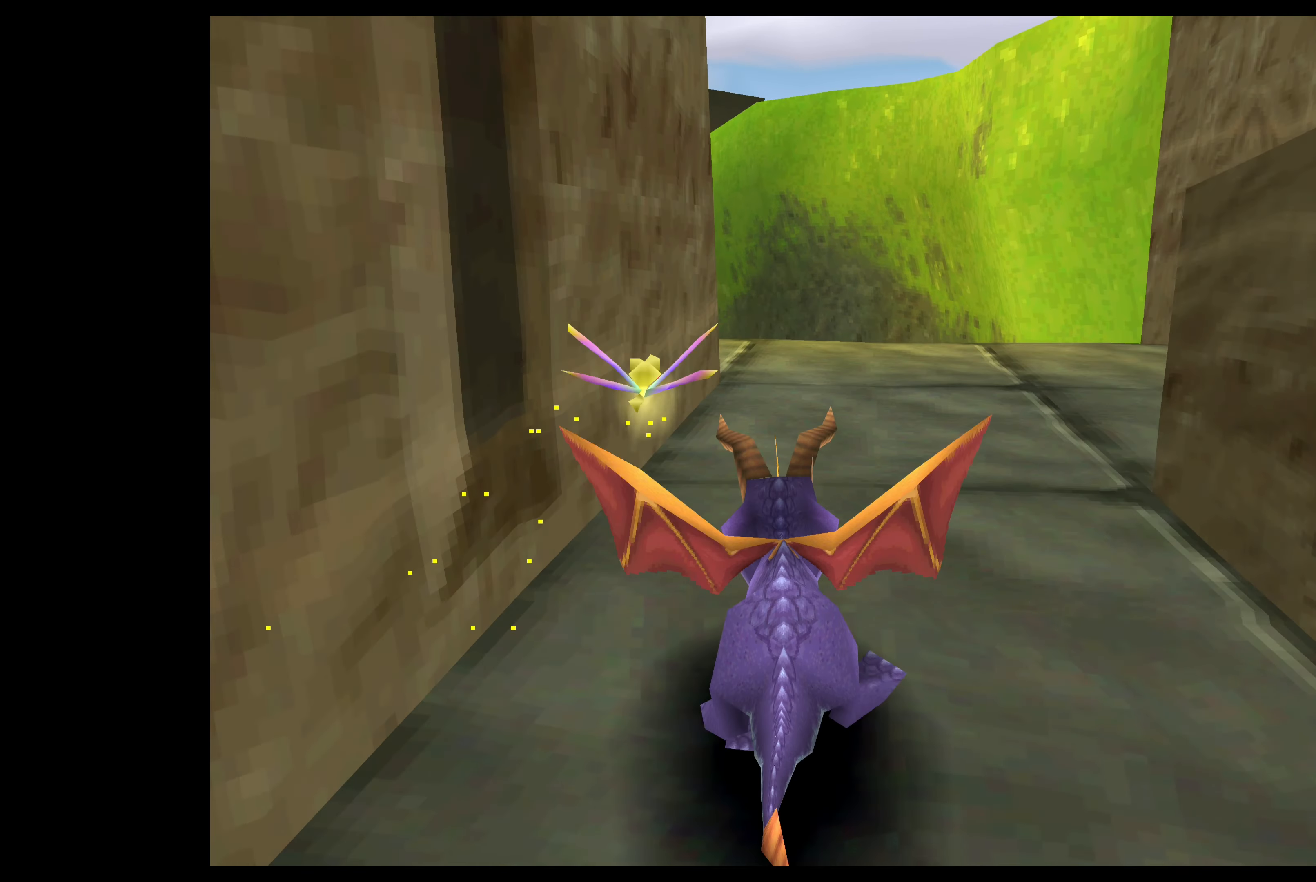
{"buttons": [], "left_stick": "up", "events": [[400, "SQUARE", "up"]]}
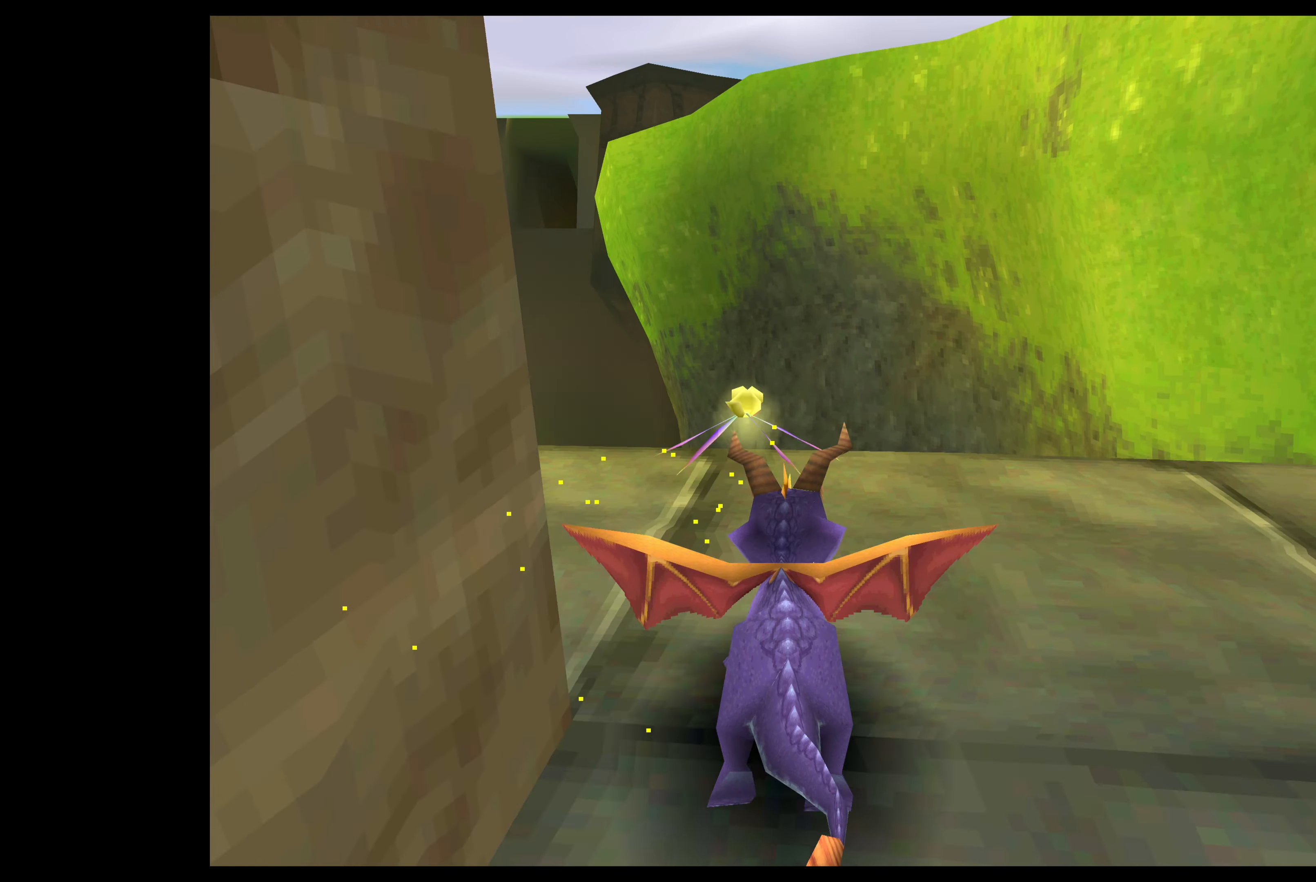
{"buttons": ["CROSS"], "left_stick": "up-left", "events": [[100, "left_stick", "center"], [367, "left_stick", "up-left"], [400, "CROSS", "down"]]}
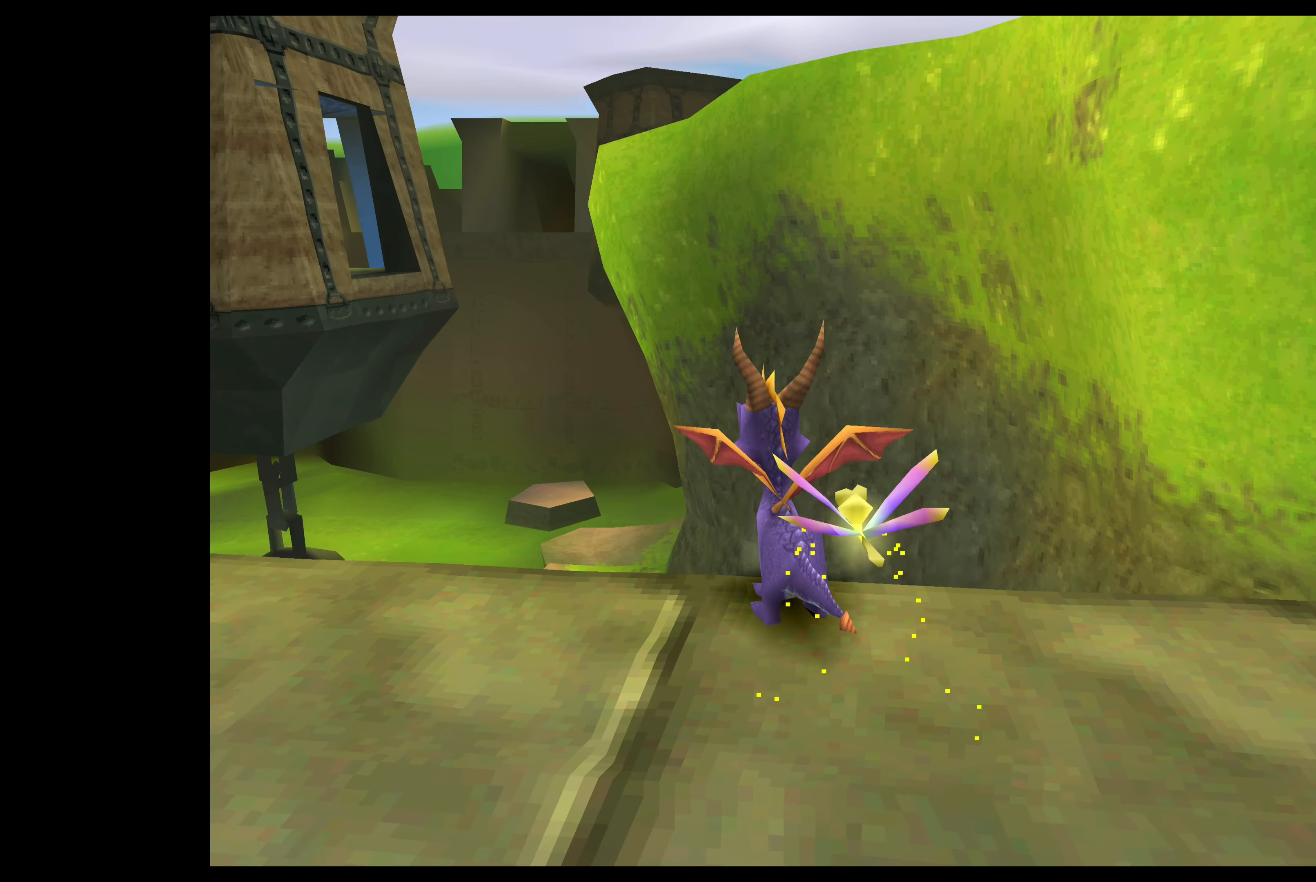
{"buttons": [], "left_stick": "up", "events": [[417, "left_stick", "up"], [467, "CROSS", "up"]]}
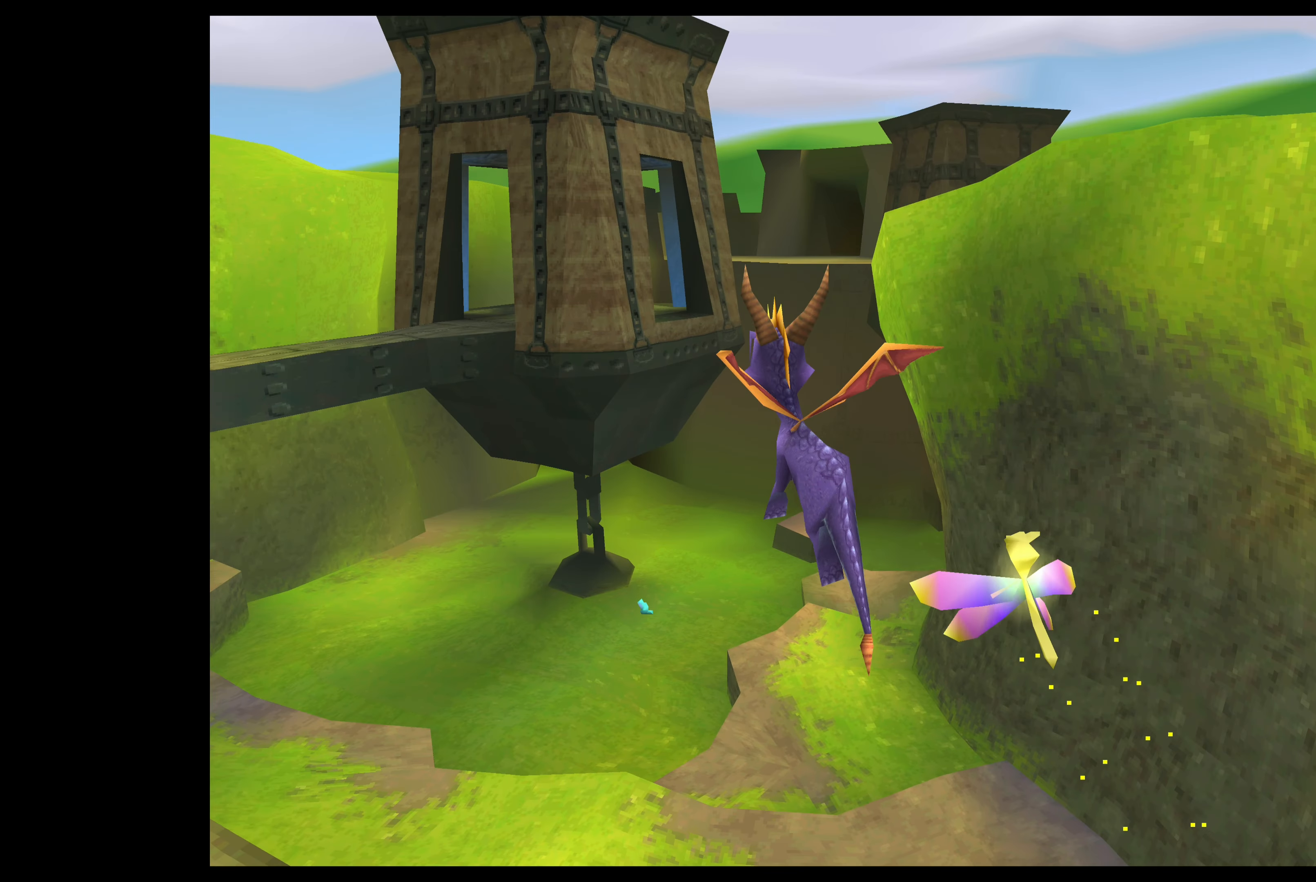
{"buttons": ["CROSS"], "left_stick": "up", "events": [[184, "CROSS", "down"]]}
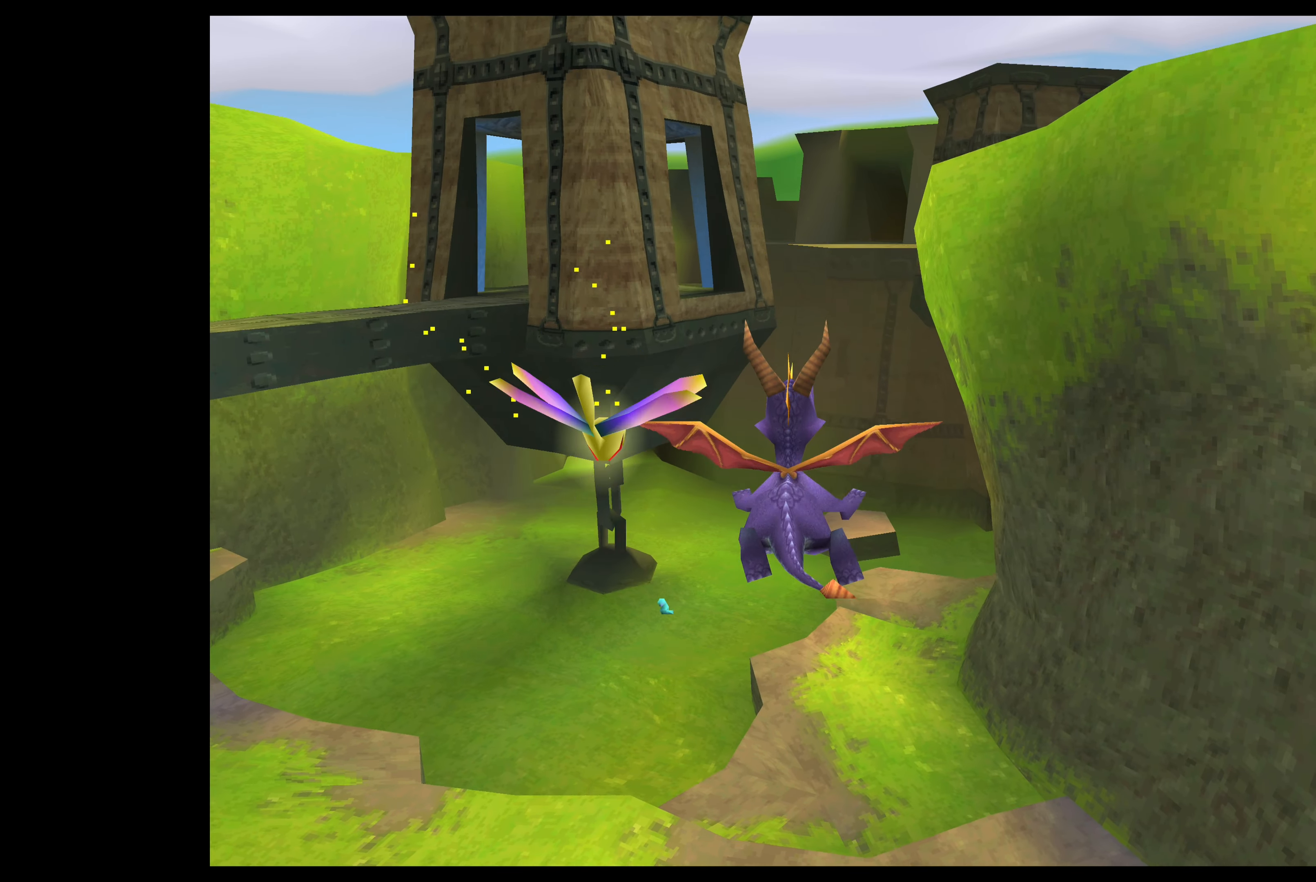
{"buttons": ["CROSS"], "left_stick": "up", "events": []}
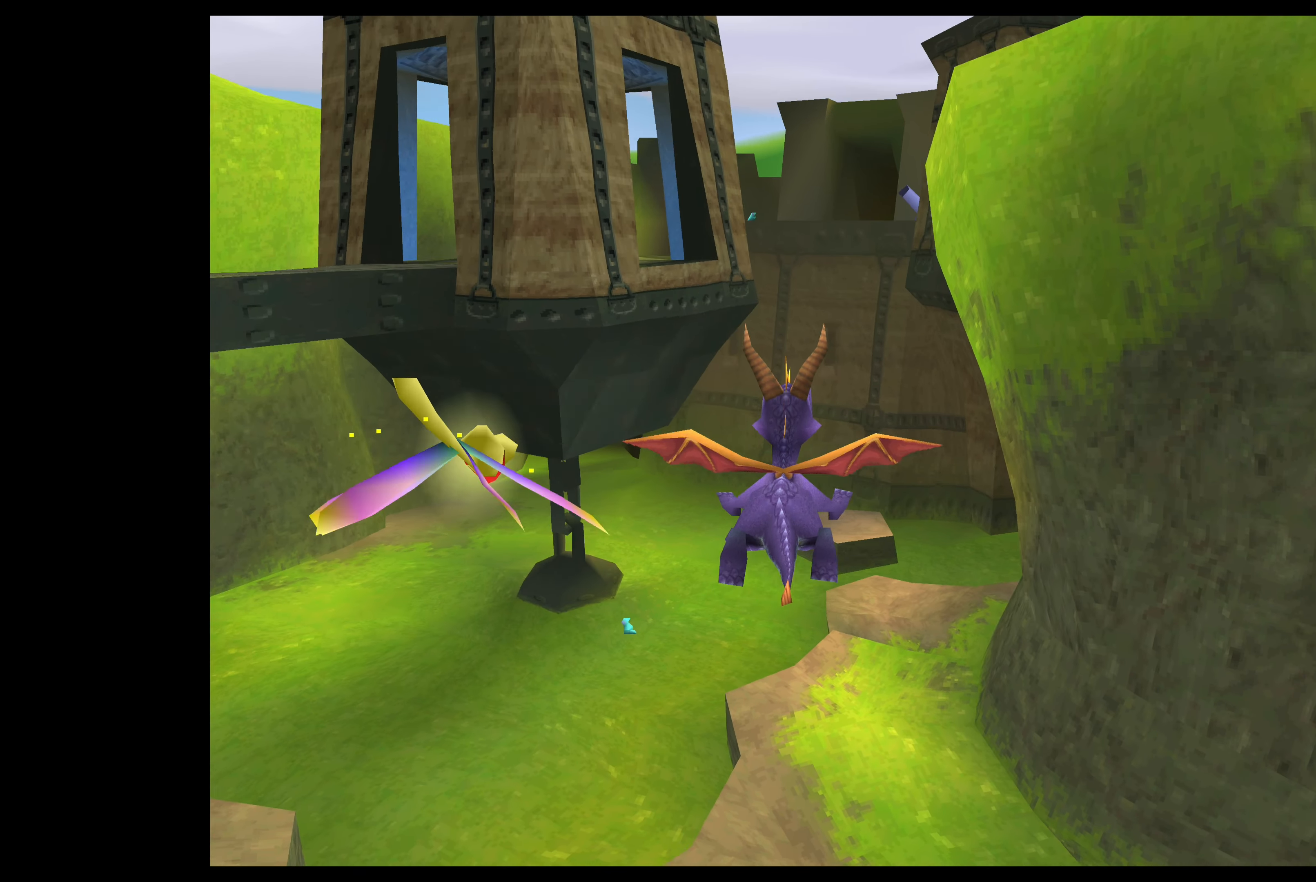
{"buttons": ["CROSS"], "left_stick": "up-left", "events": [[184, "left_stick", "up-left"]]}
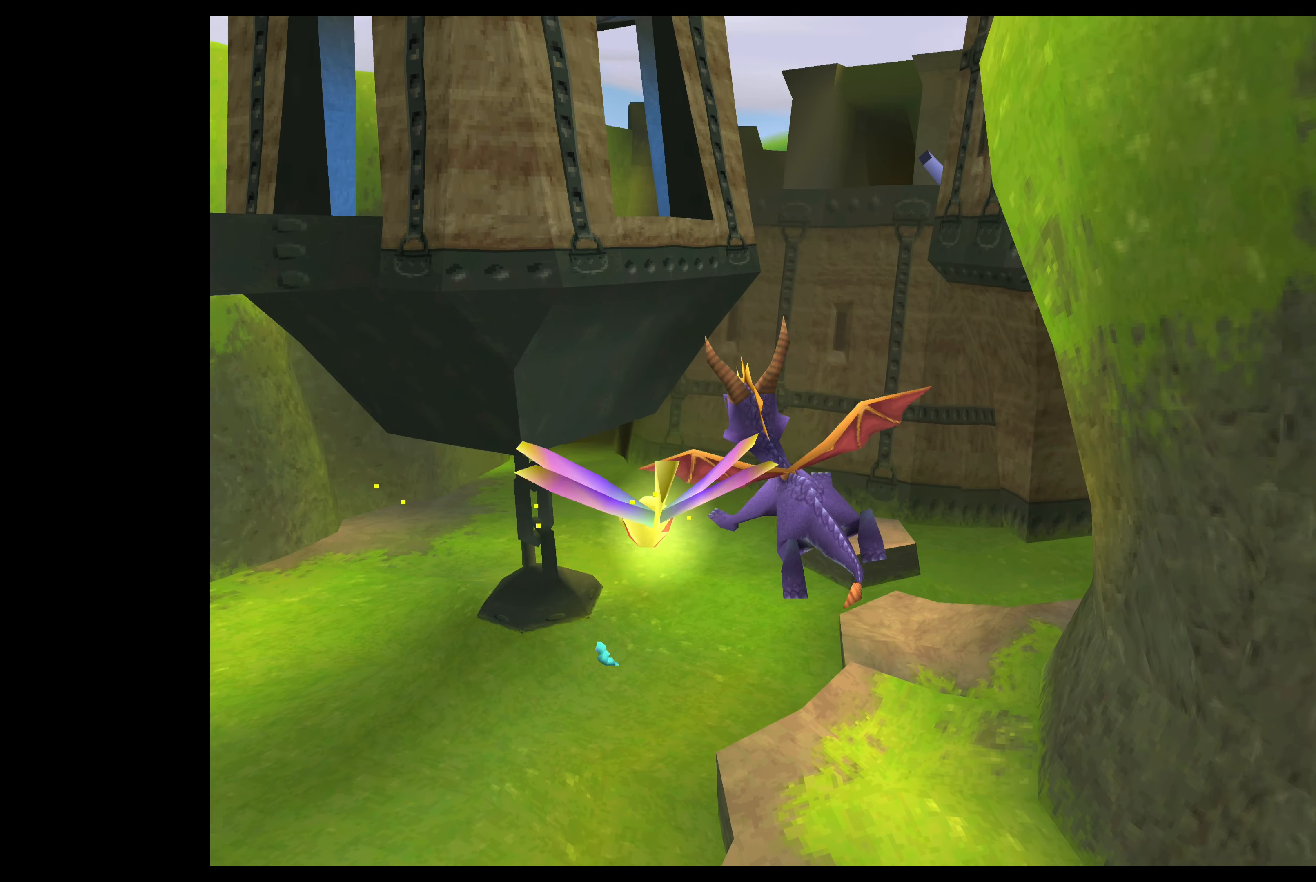
{"buttons": ["CROSS"], "left_stick": "up-left", "events": []}
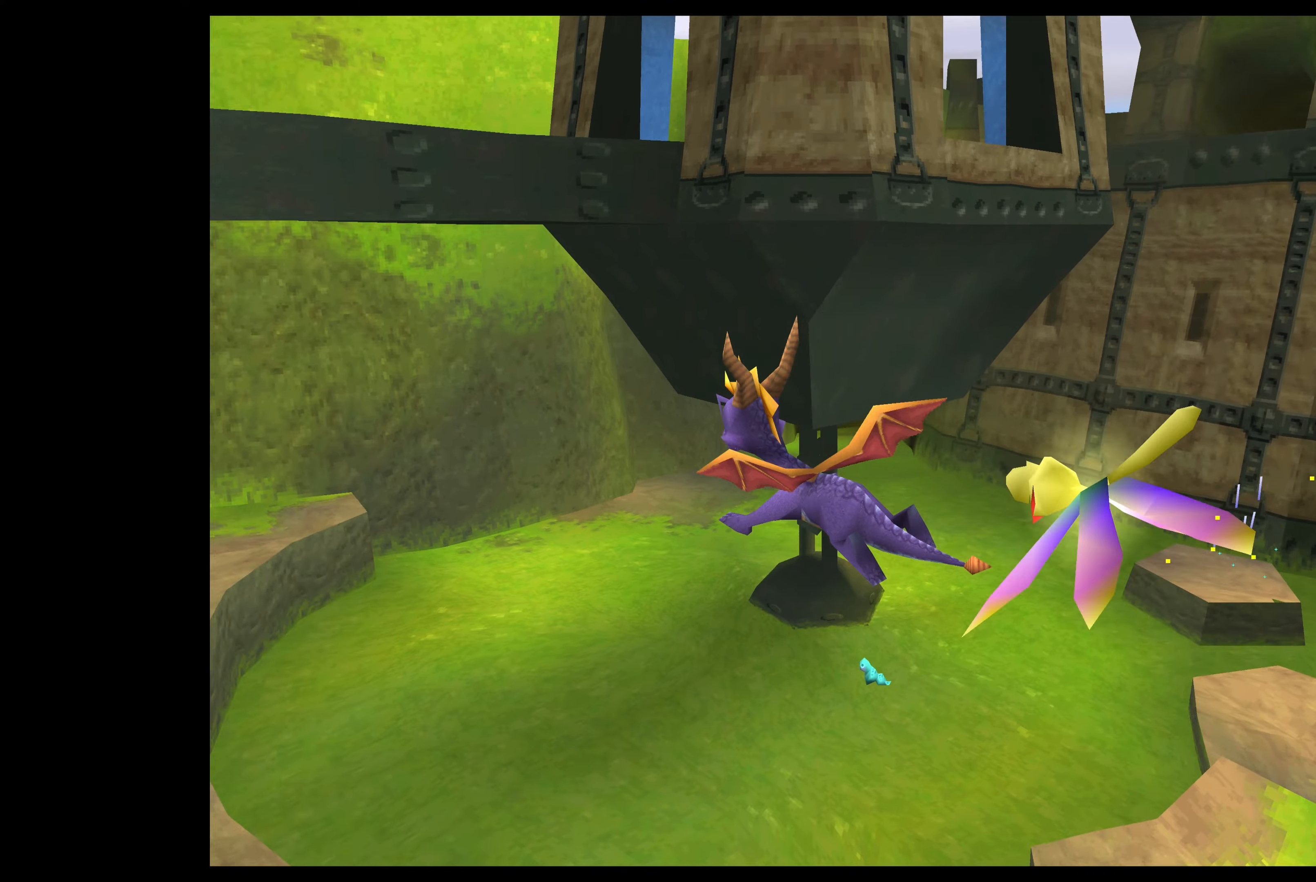
{"buttons": ["CROSS"], "left_stick": "up-left", "events": []}
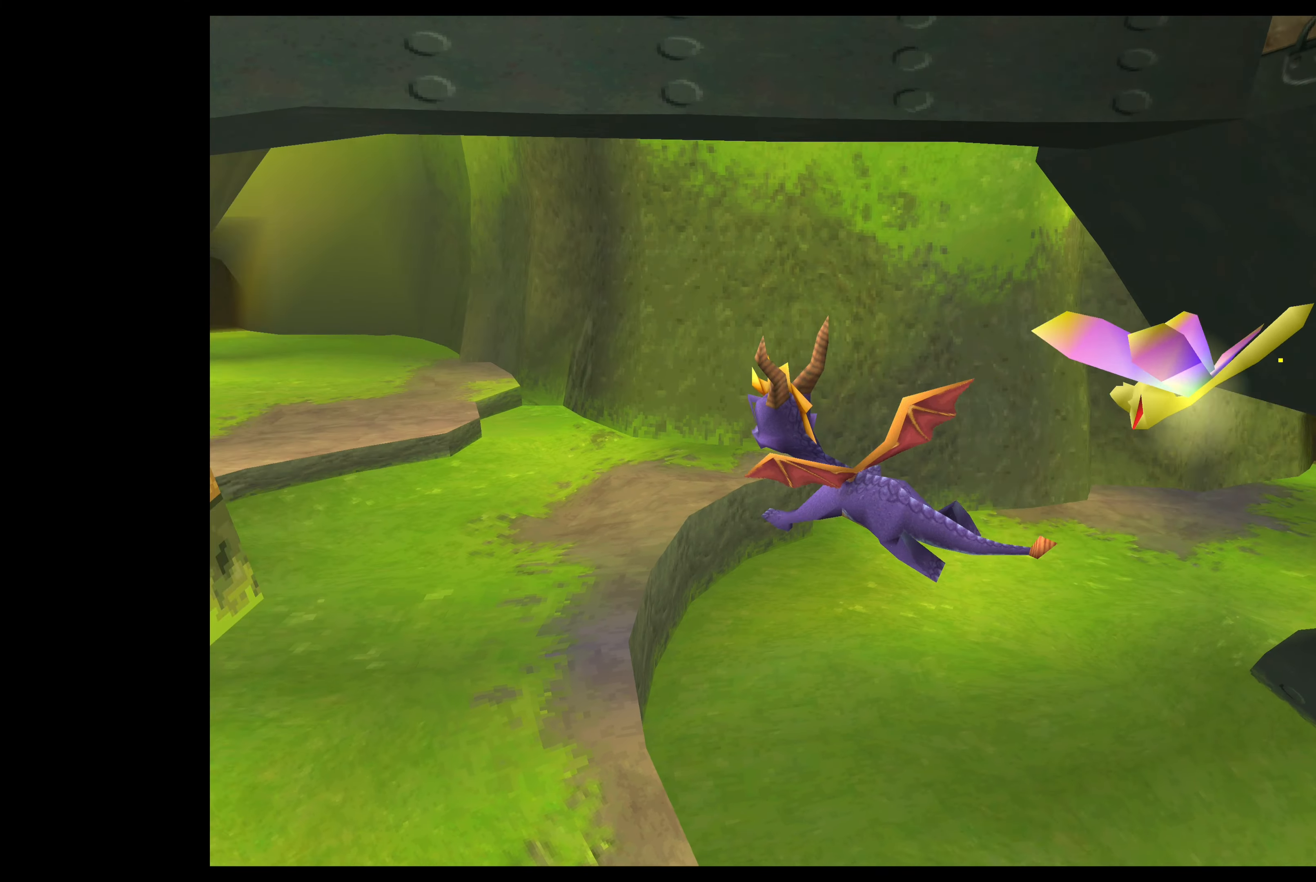
{"buttons": [], "left_stick": "up", "events": [[216, "left_stick", "up"], [500, "CROSS", "up"]]}
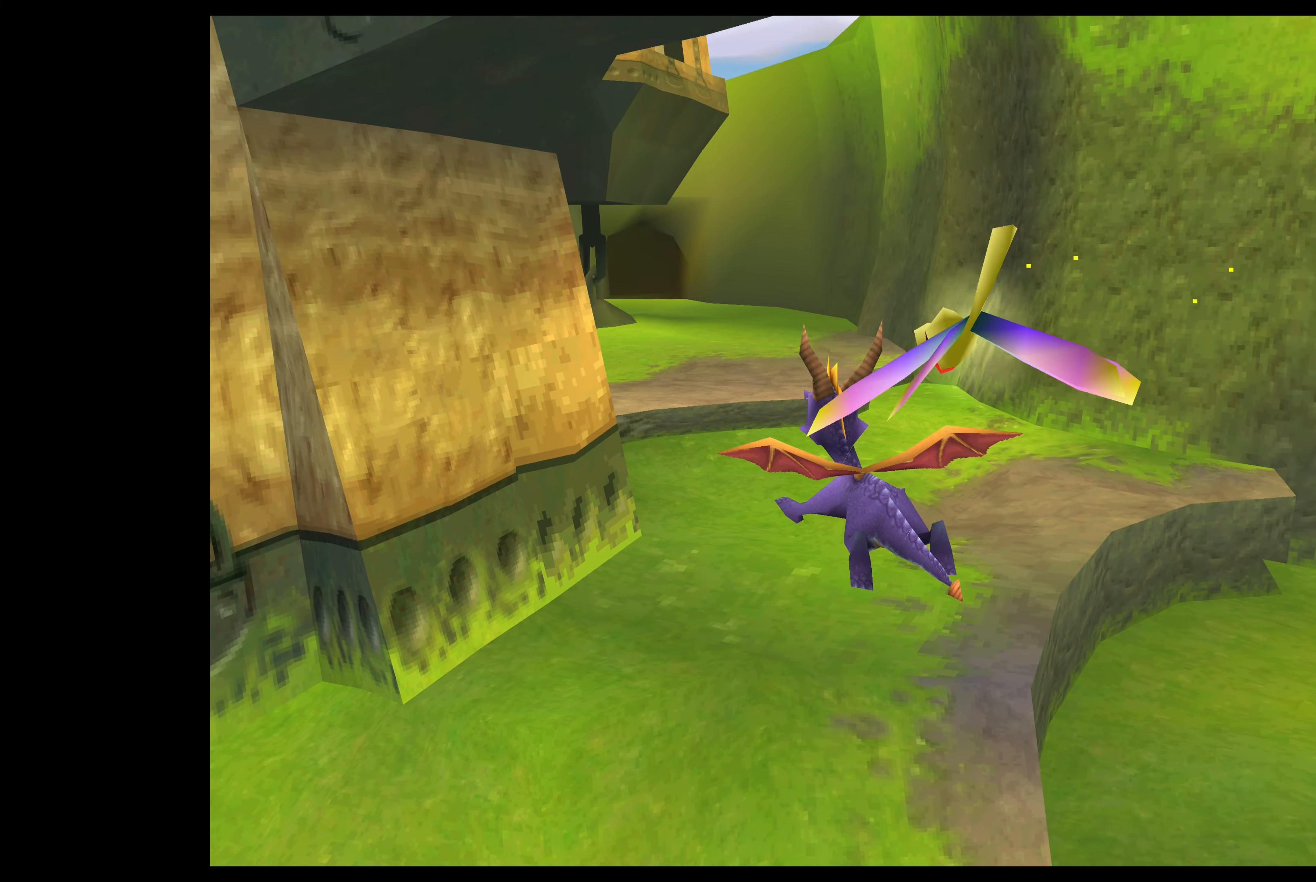
{"buttons": ["SQUARE"], "left_stick": "up", "events": [[150, "SQUARE", "down"]]}
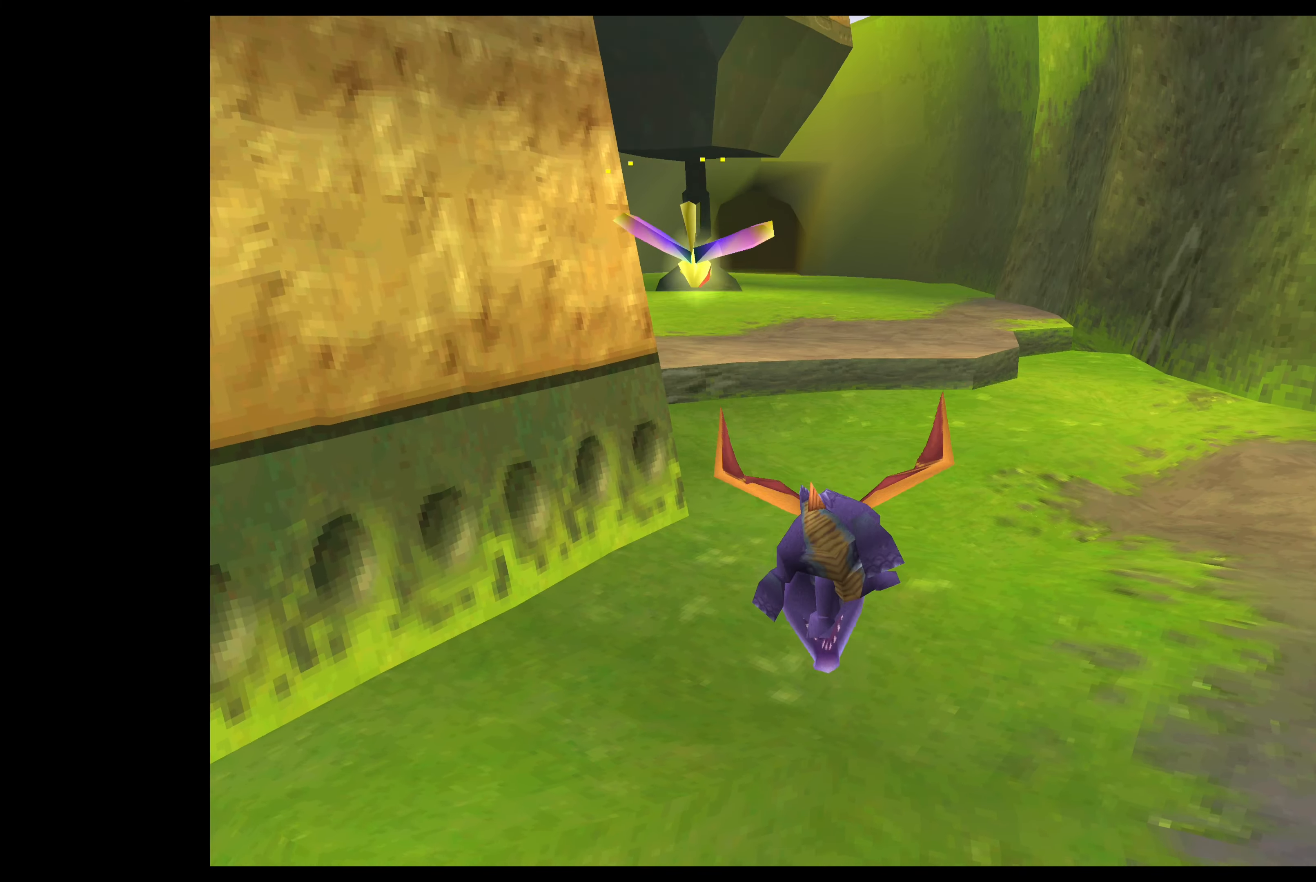
{"buttons": ["SQUARE"], "left_stick": "up", "events": []}
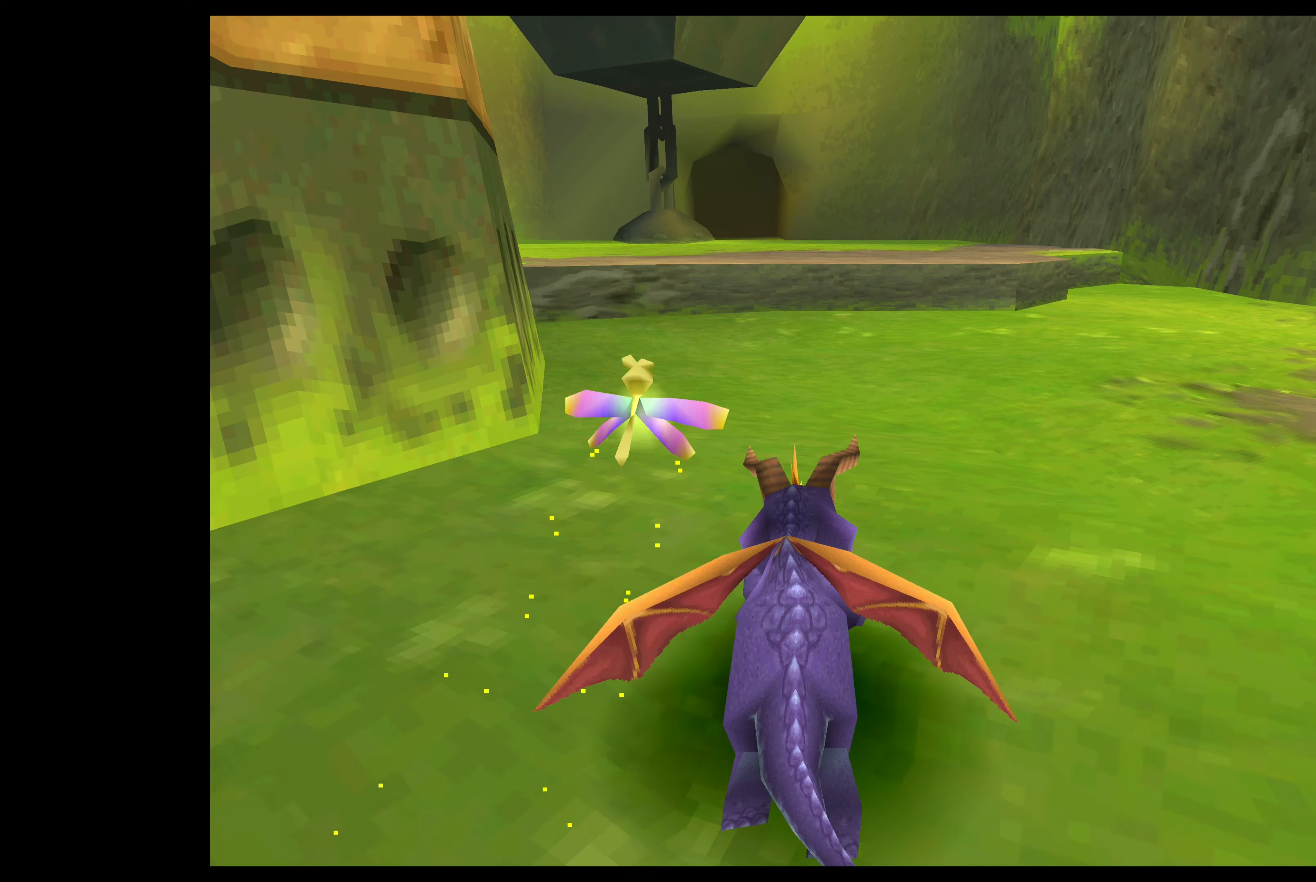
{"buttons": ["SQUARE"], "left_stick": "up", "events": []}
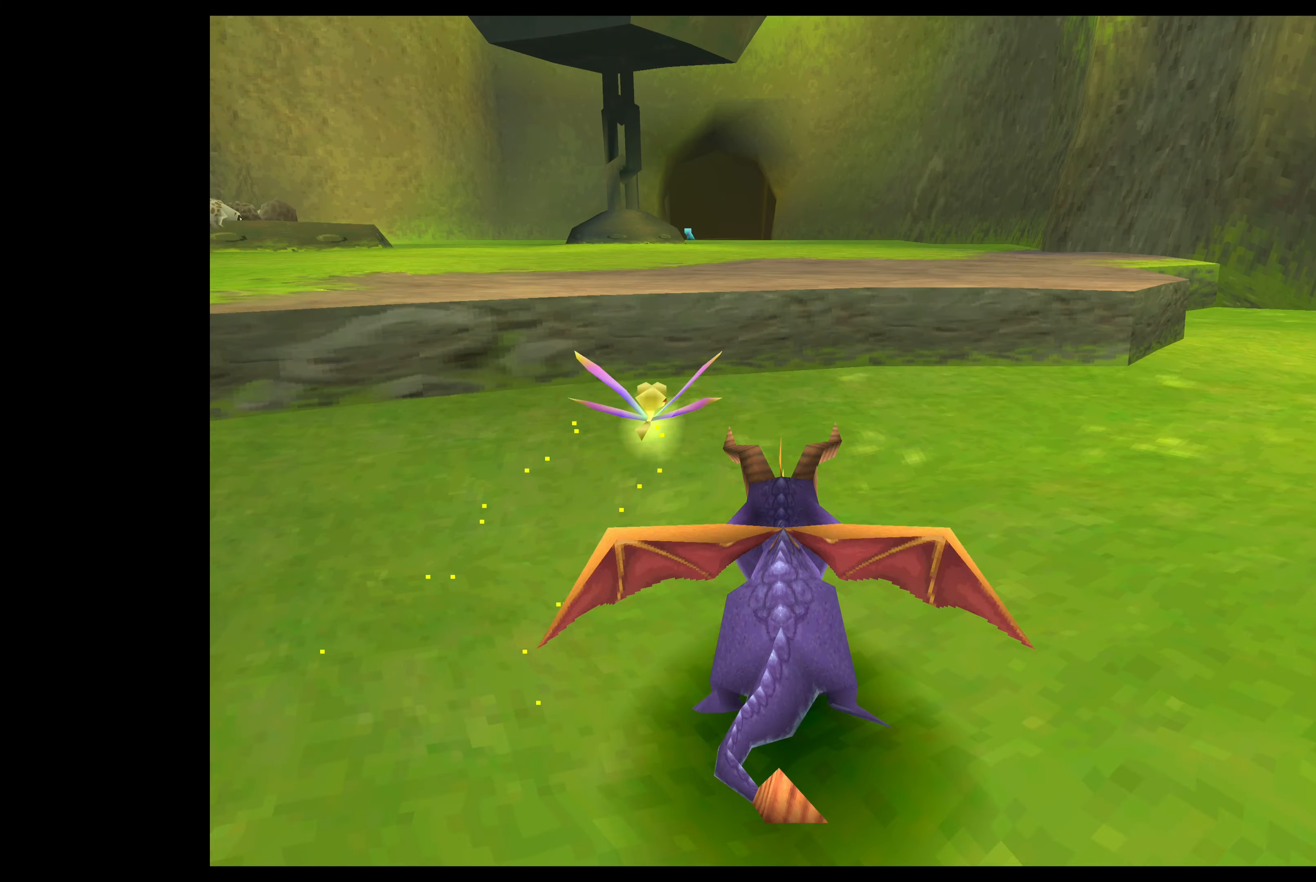
{"buttons": ["CROSS"], "left_stick": "up", "events": [[33, "SQUARE", "up"], [166, "CROSS", "down"]]}
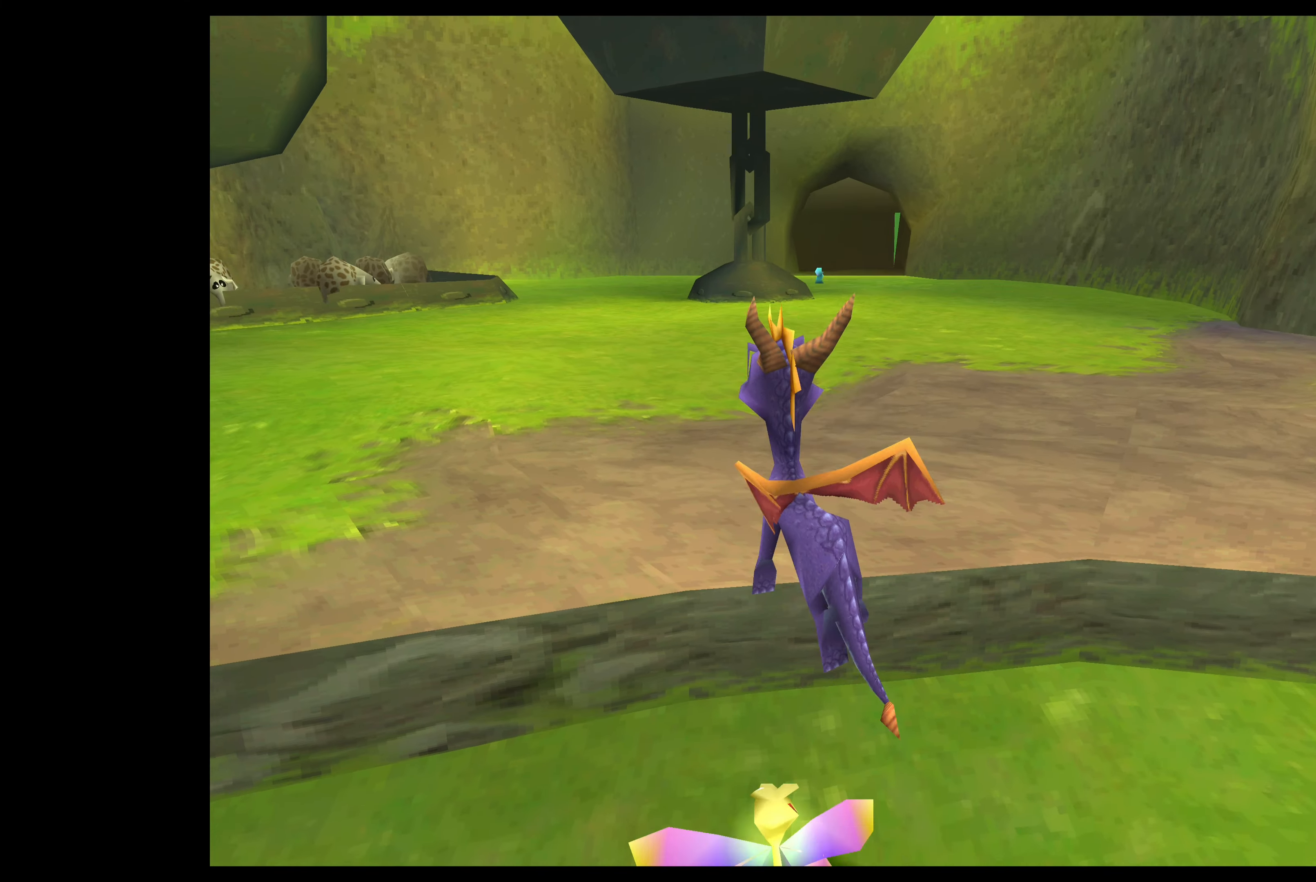
{"buttons": ["SQUARE"], "left_stick": "up", "events": [[66, "CROSS", "up"], [216, "SQUARE", "down"]]}
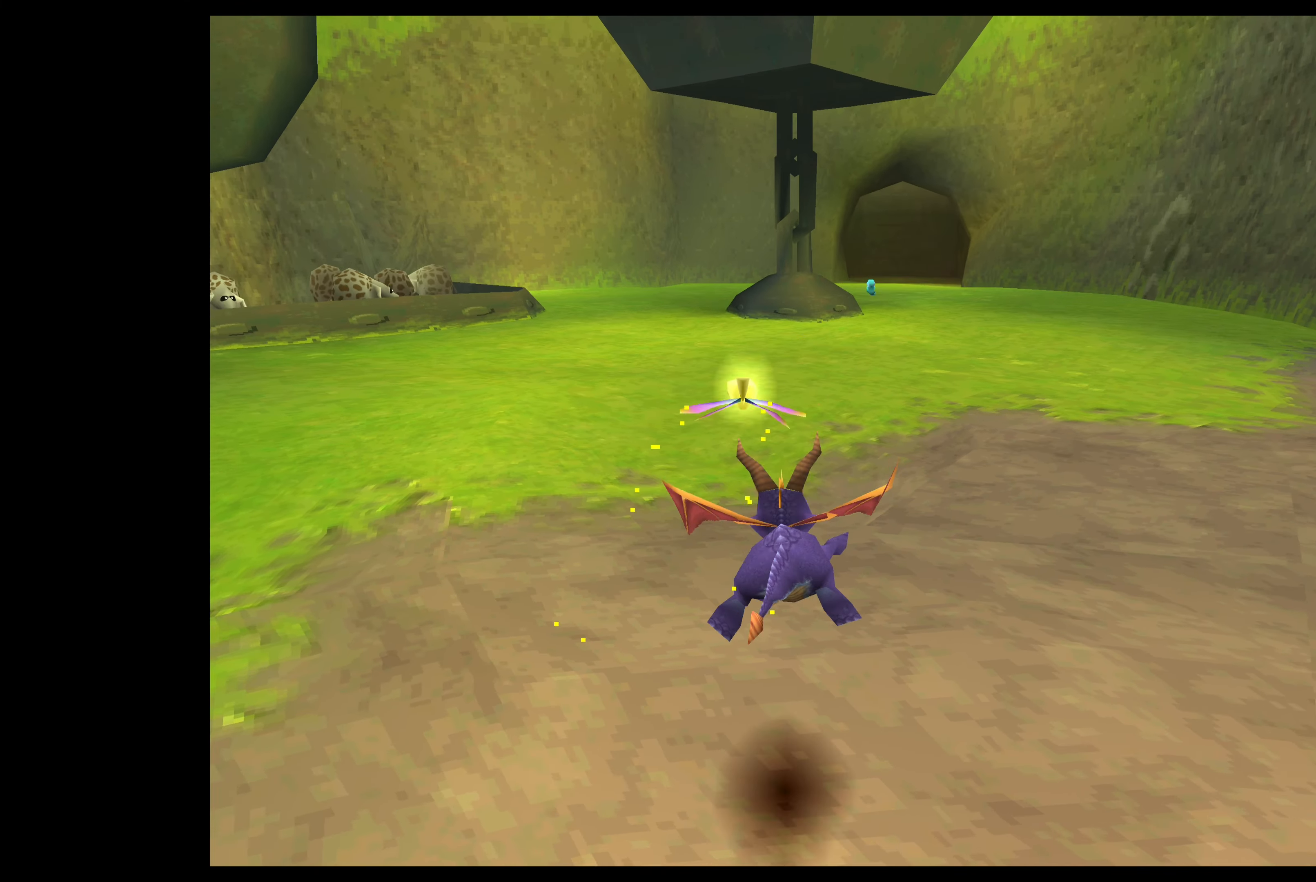
{"buttons": [], "left_stick": "left", "events": [[366, "left_stick", "left"], [416, "SQUARE", "up"]]}
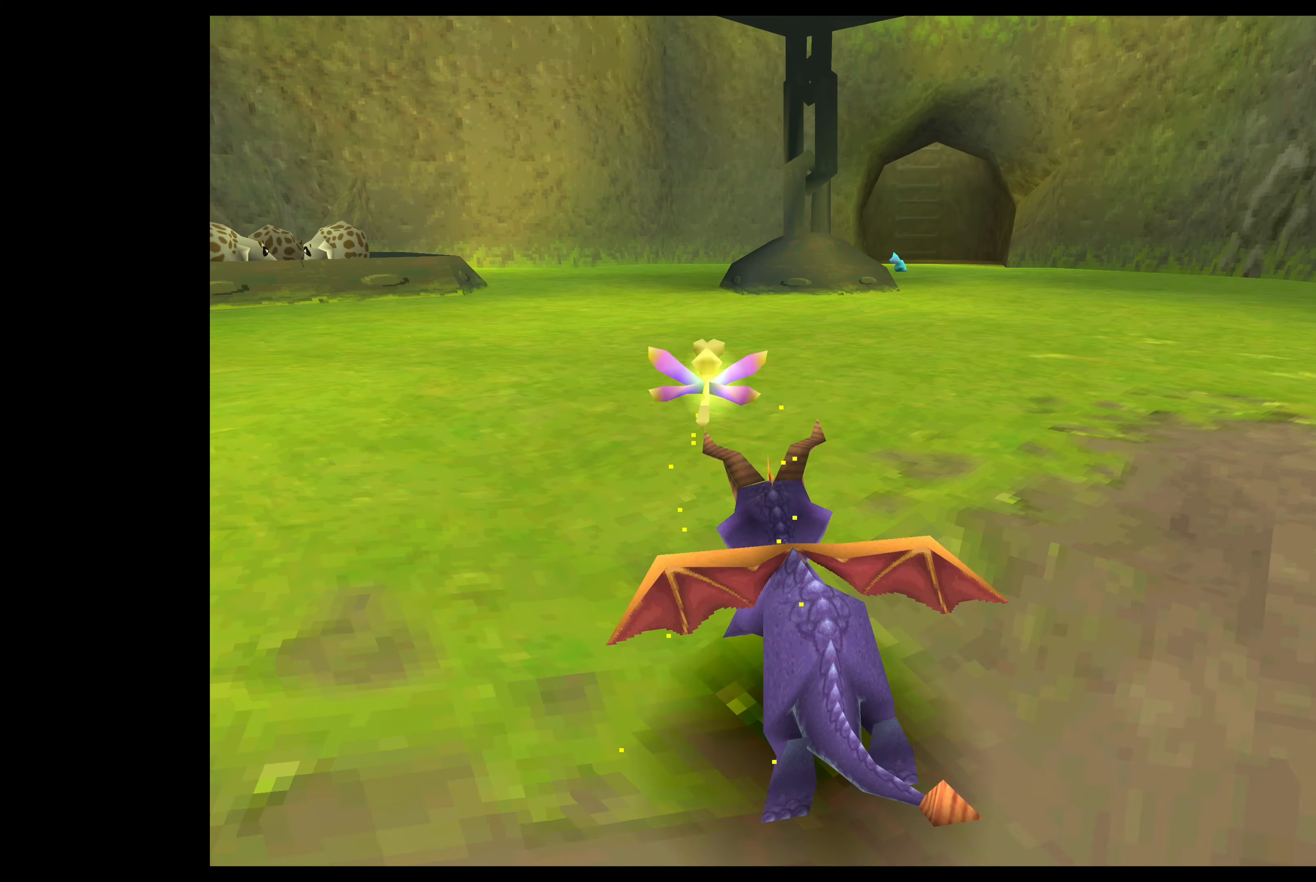
{"buttons": ["SQUARE"], "left_stick": "up-right", "events": [[33, "left_stick", "up-left"], [150, "left_stick", "up"], [250, "left_stick", "up-right"], [400, "SQUARE", "down"]]}
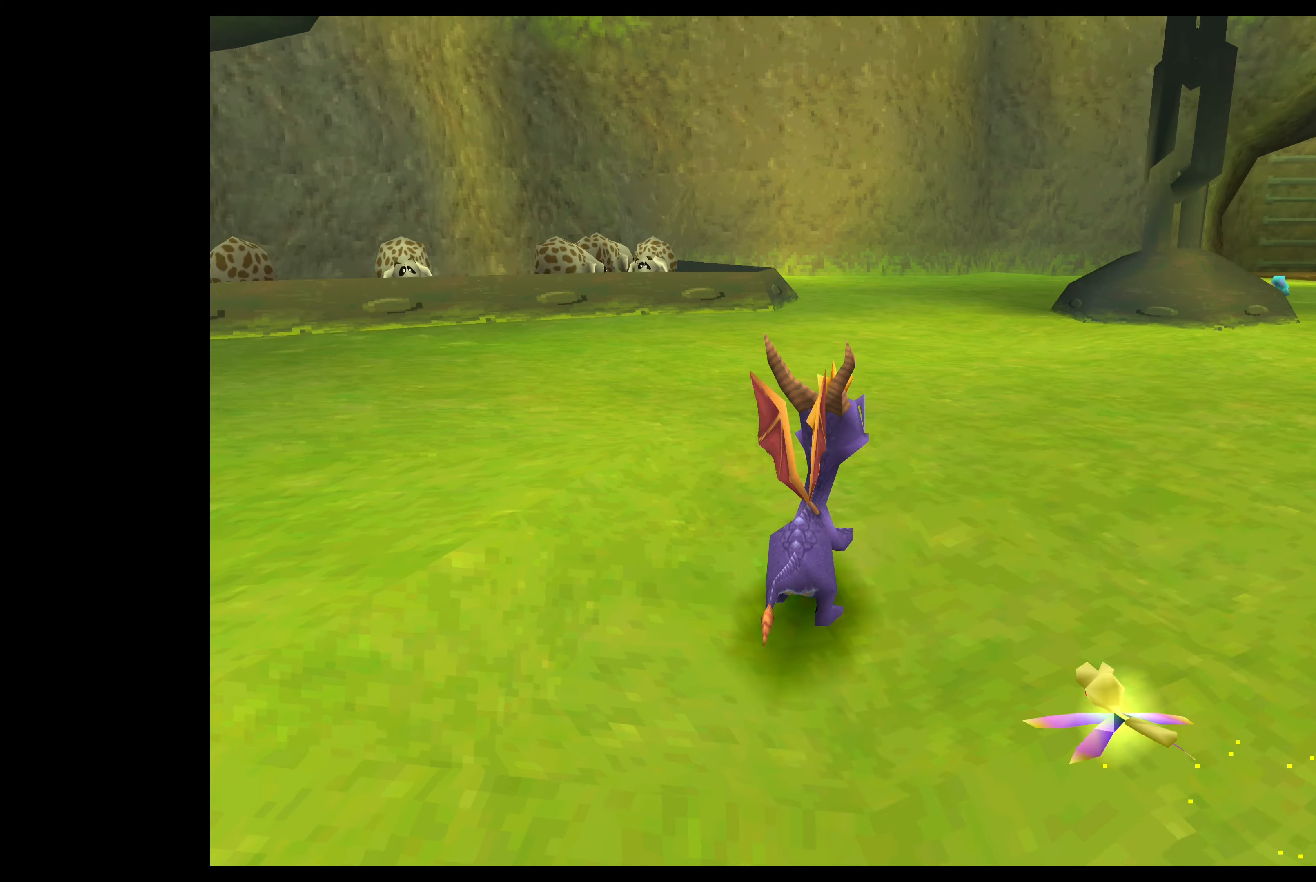
{"buttons": ["SQUARE"], "left_stick": "up", "events": [[400, "left_stick", "up"]]}
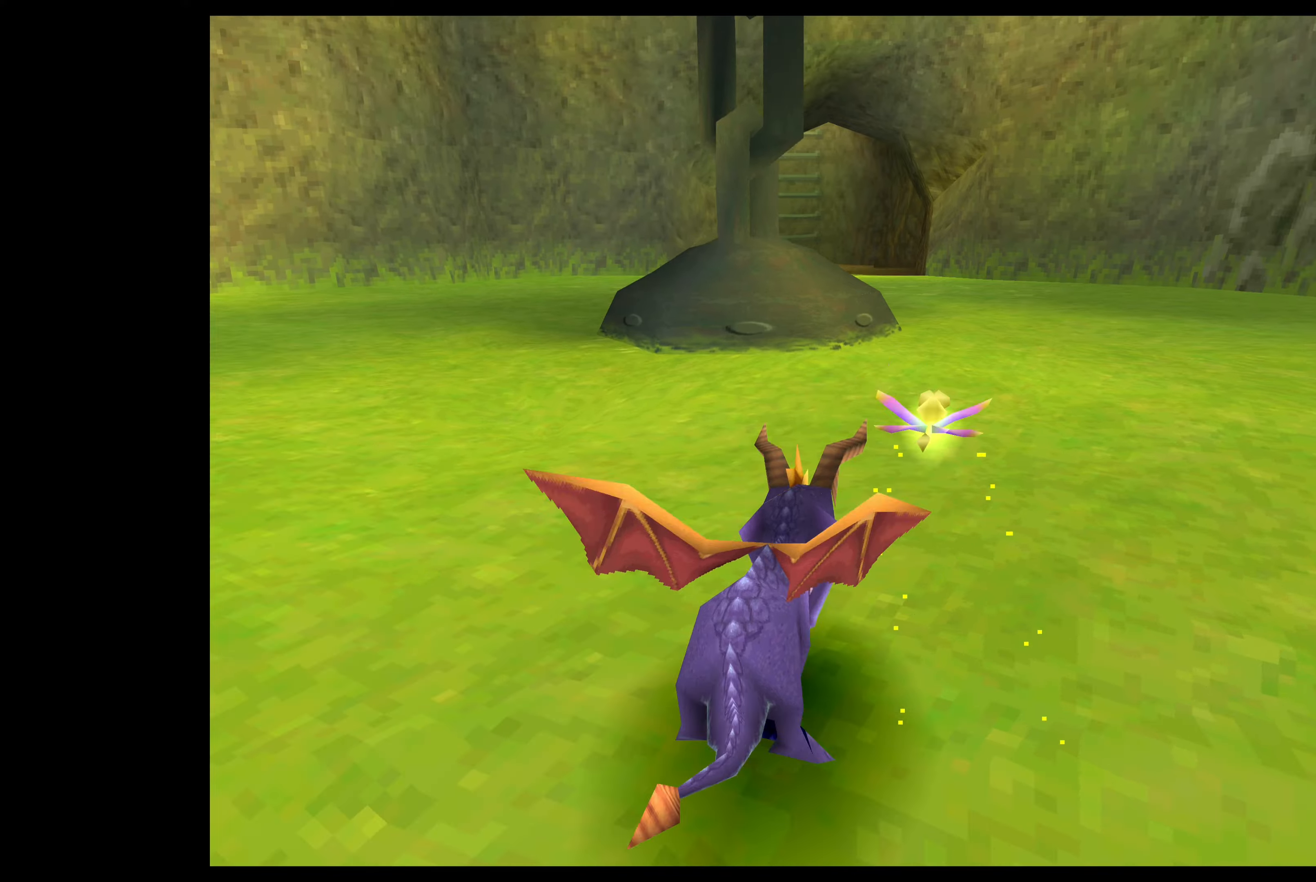
{"buttons": [], "left_stick": "up", "events": [[150, "SQUARE", "up"]]}
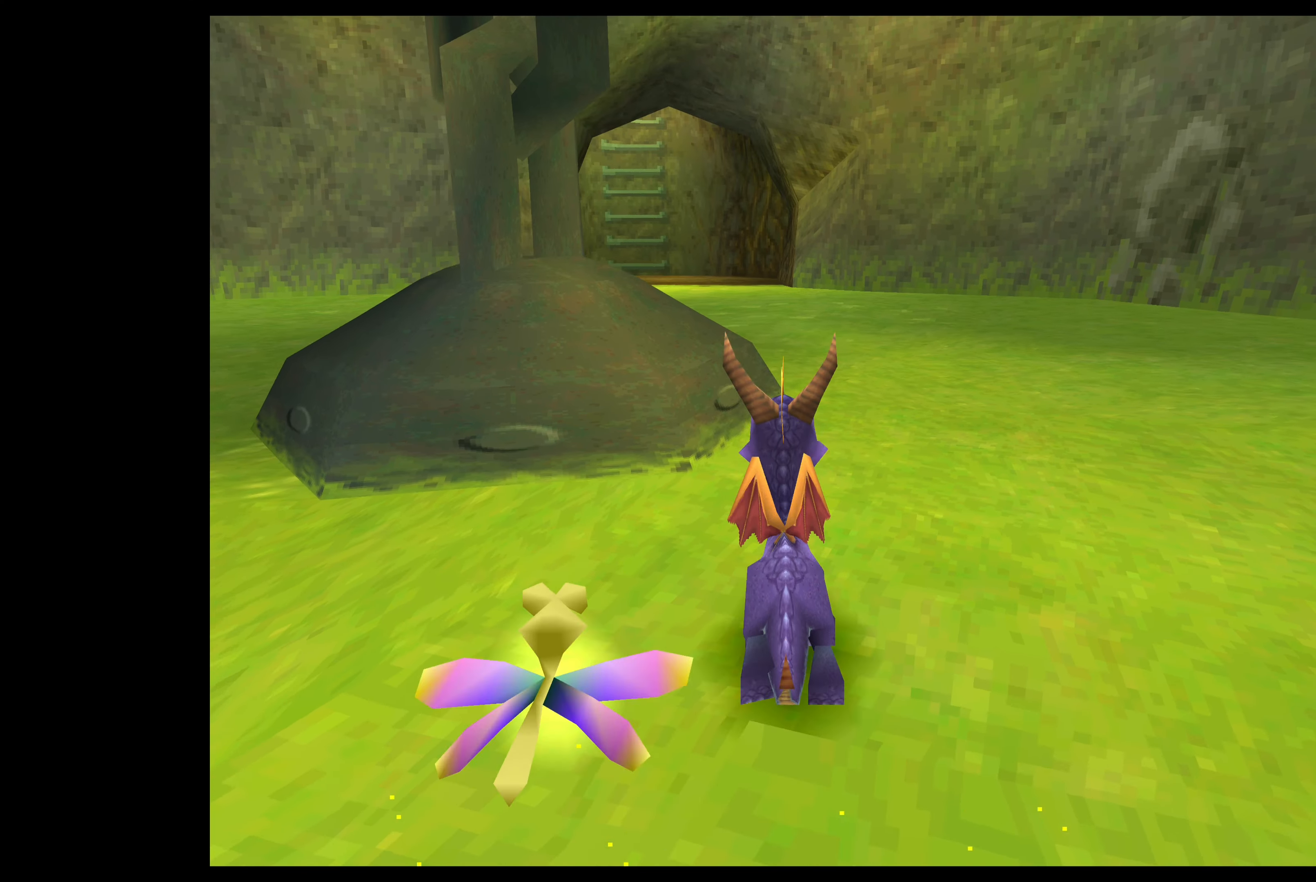
{"buttons": [], "left_stick": "left", "events": [[133, "left_stick", "center"], [283, "left_stick", "up-left"], [333, "left_stick", "left"]]}
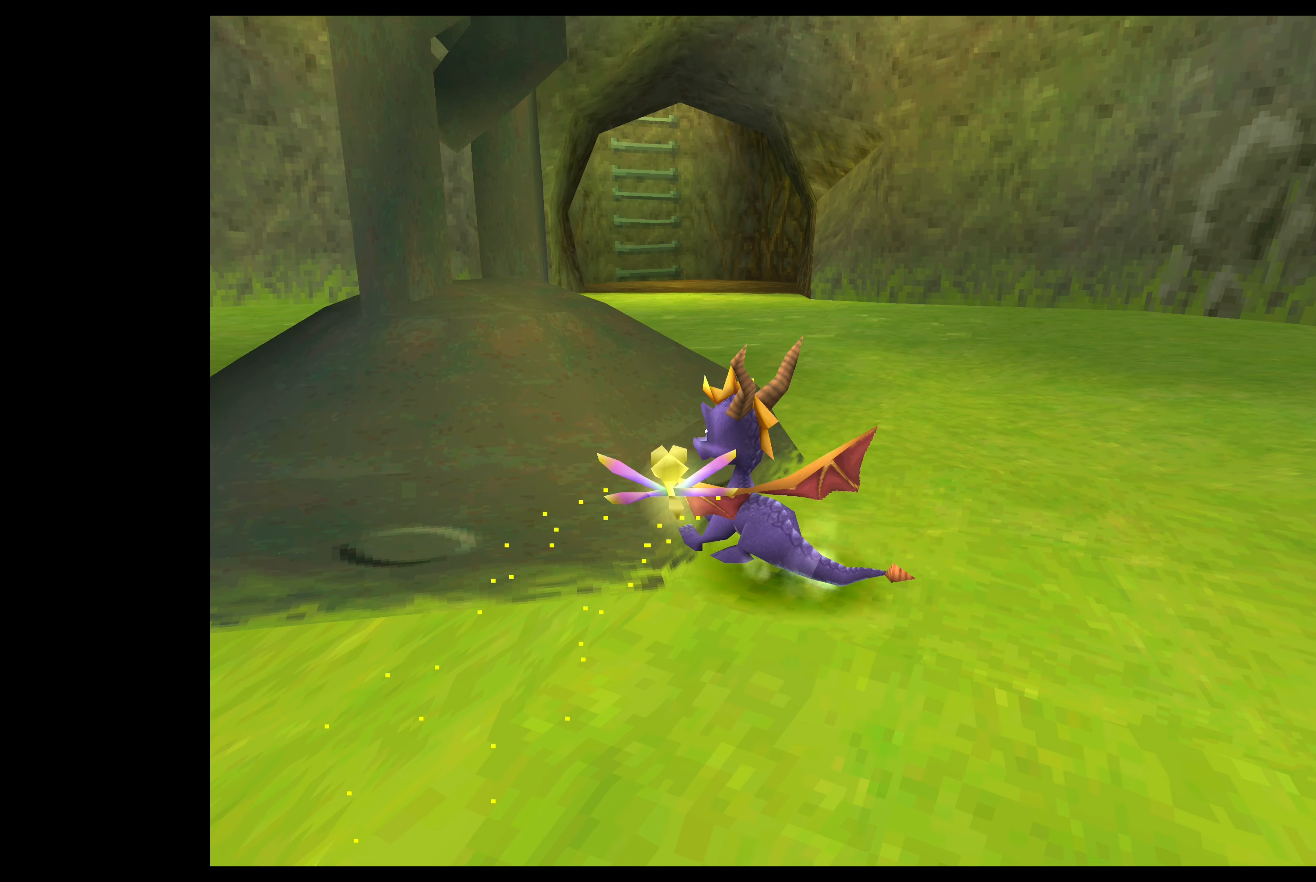
{"buttons": ["SQUARE"], "left_stick": "up-left", "events": [[467, "SQUARE", "down"], [467, "left_stick", "up-left"]]}
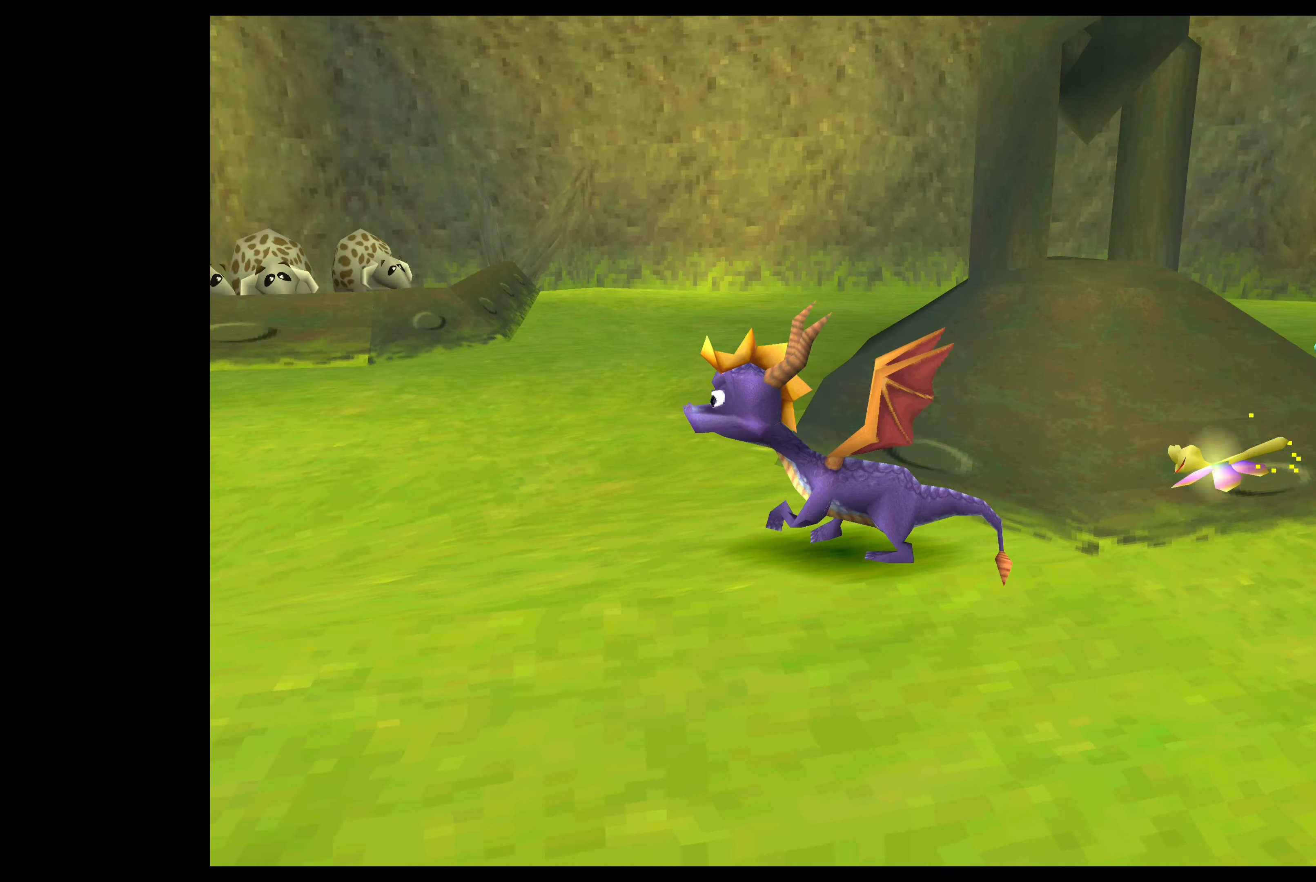
{"buttons": ["SQUARE"], "left_stick": "up-left", "events": []}
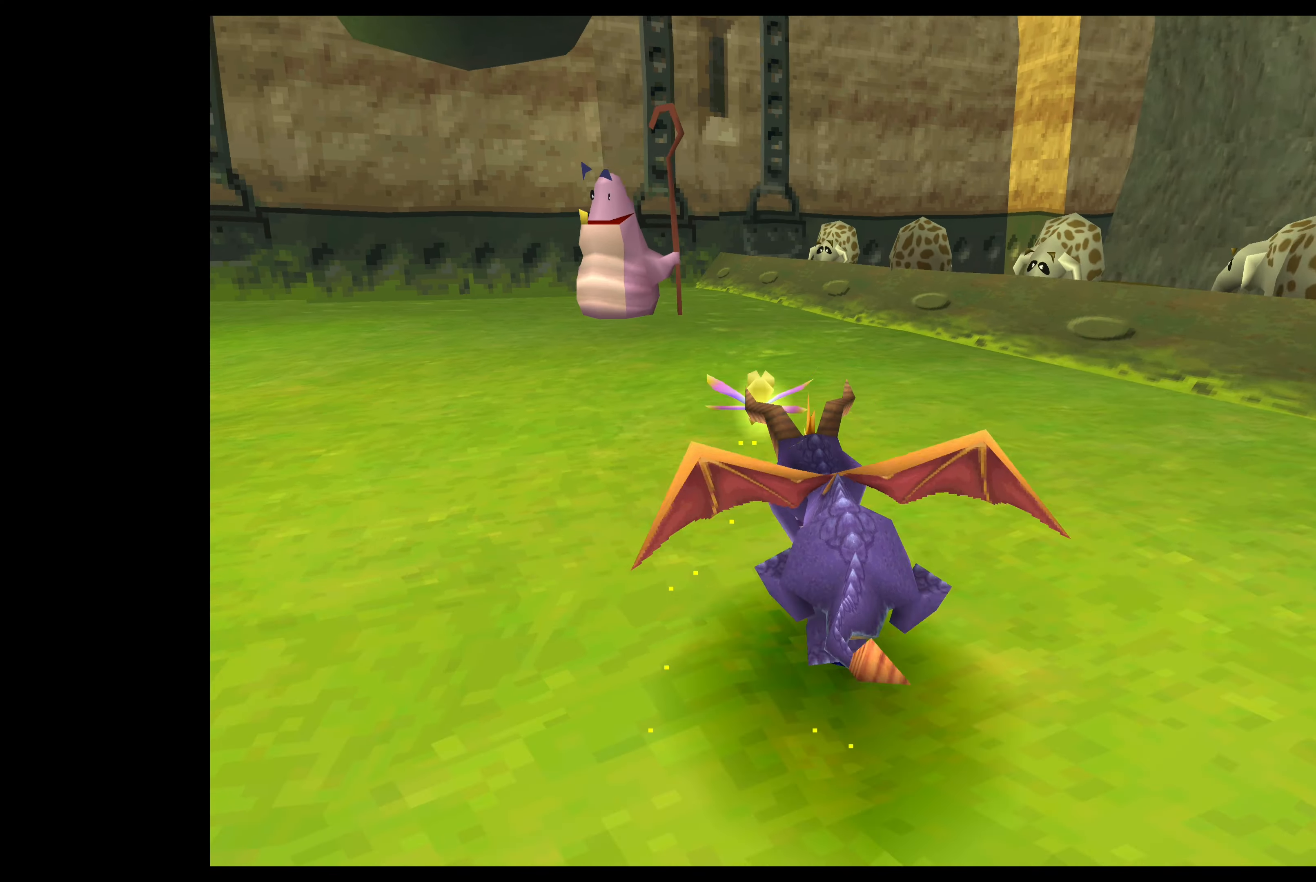
{"buttons": ["SQUARE"], "left_stick": "up-left", "events": []}
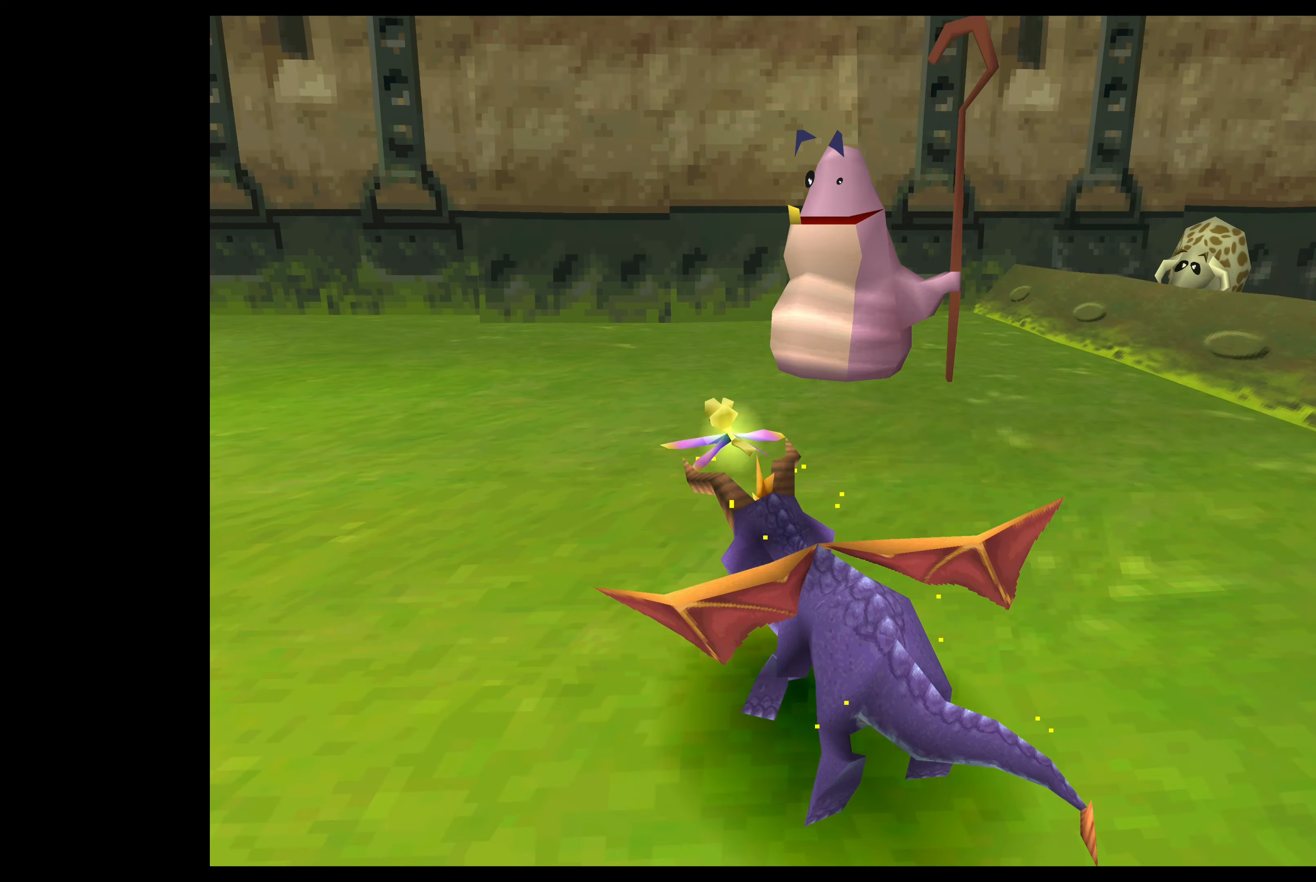
{"buttons": [], "left_stick": "up-right", "events": [[250, "SQUARE", "up"], [267, "left_stick", "center"], [500, "left_stick", "up-right"]]}
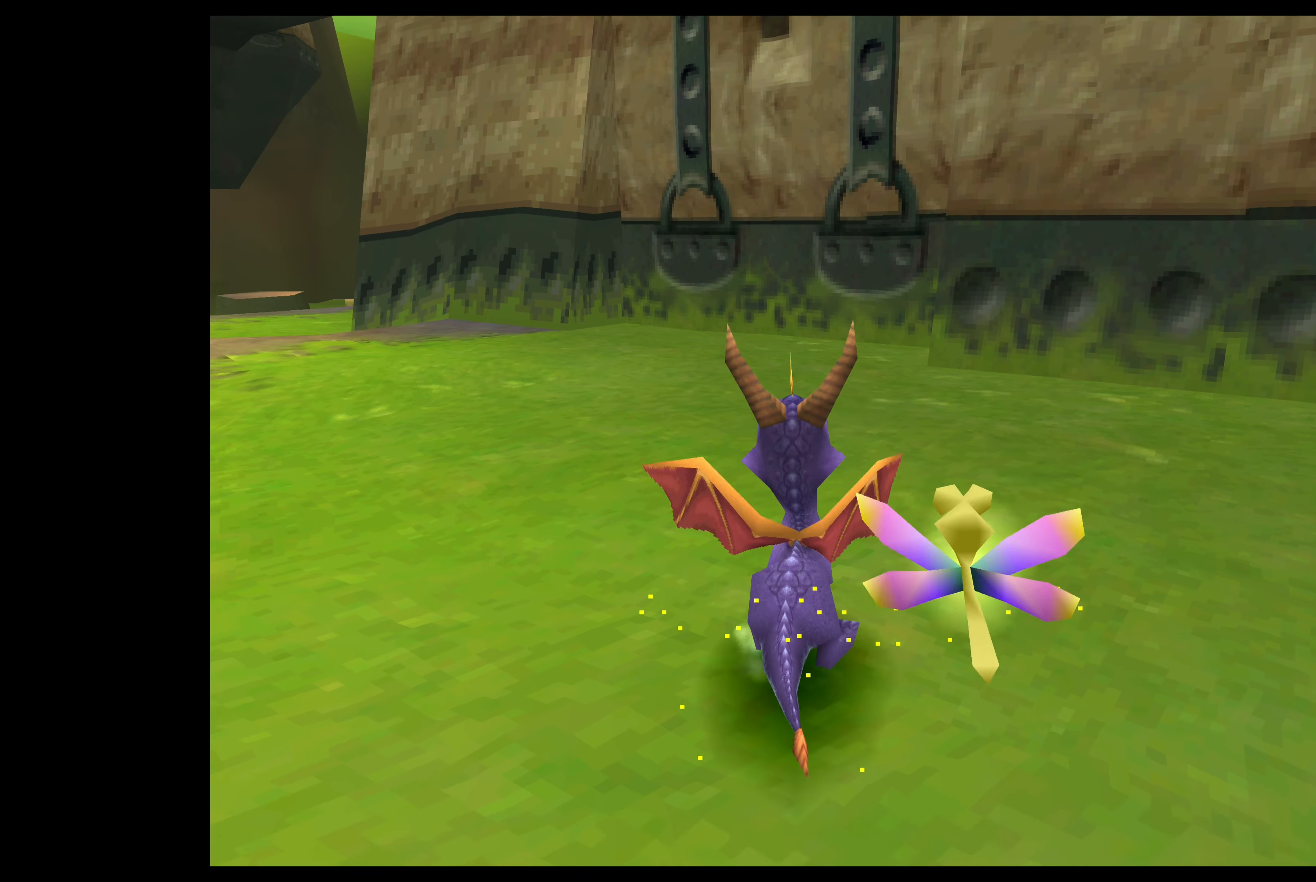
{"buttons": [], "left_stick": "center", "events": [[50, "left_stick", "right"], [433, "left_stick", "center"]]}